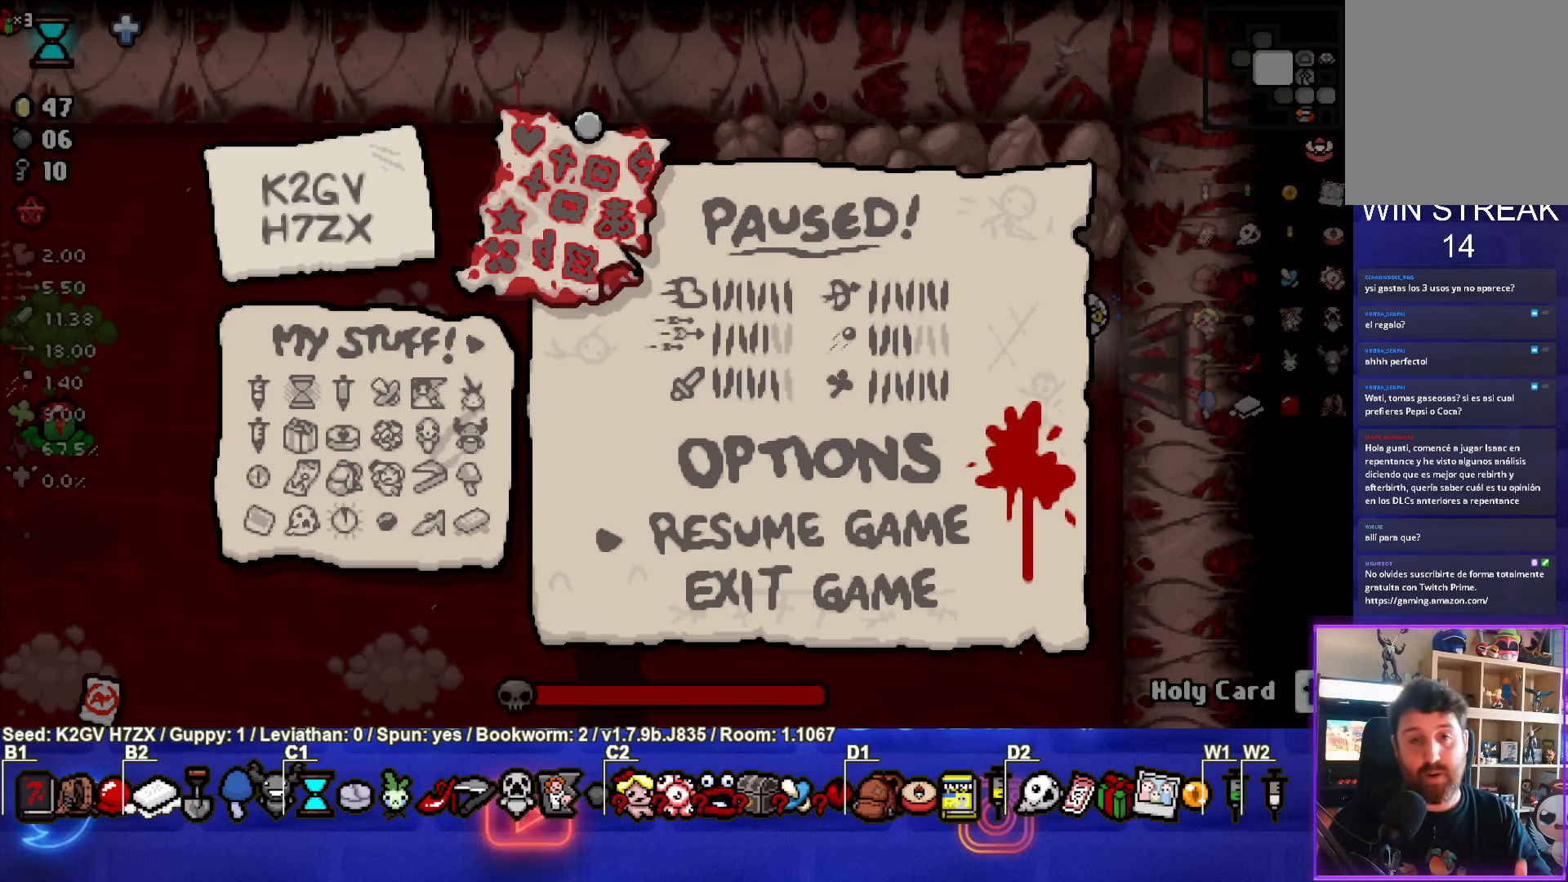
Gameplay with a controller (PlayStation layout); each line is a JSON object with the inputs held at the frame after it. "events" lists button and stick changes between this image and that frame as [ms after this image, input, new state], when the widget could be followed in between. Not read: right_stick.
{"buttons": ["SQUARE"], "left_stick": "left", "events": [[67, "START", "down"], [200, "START", "up"], [467, "left_stick", "left"], [483, "SQUARE", "down"]]}
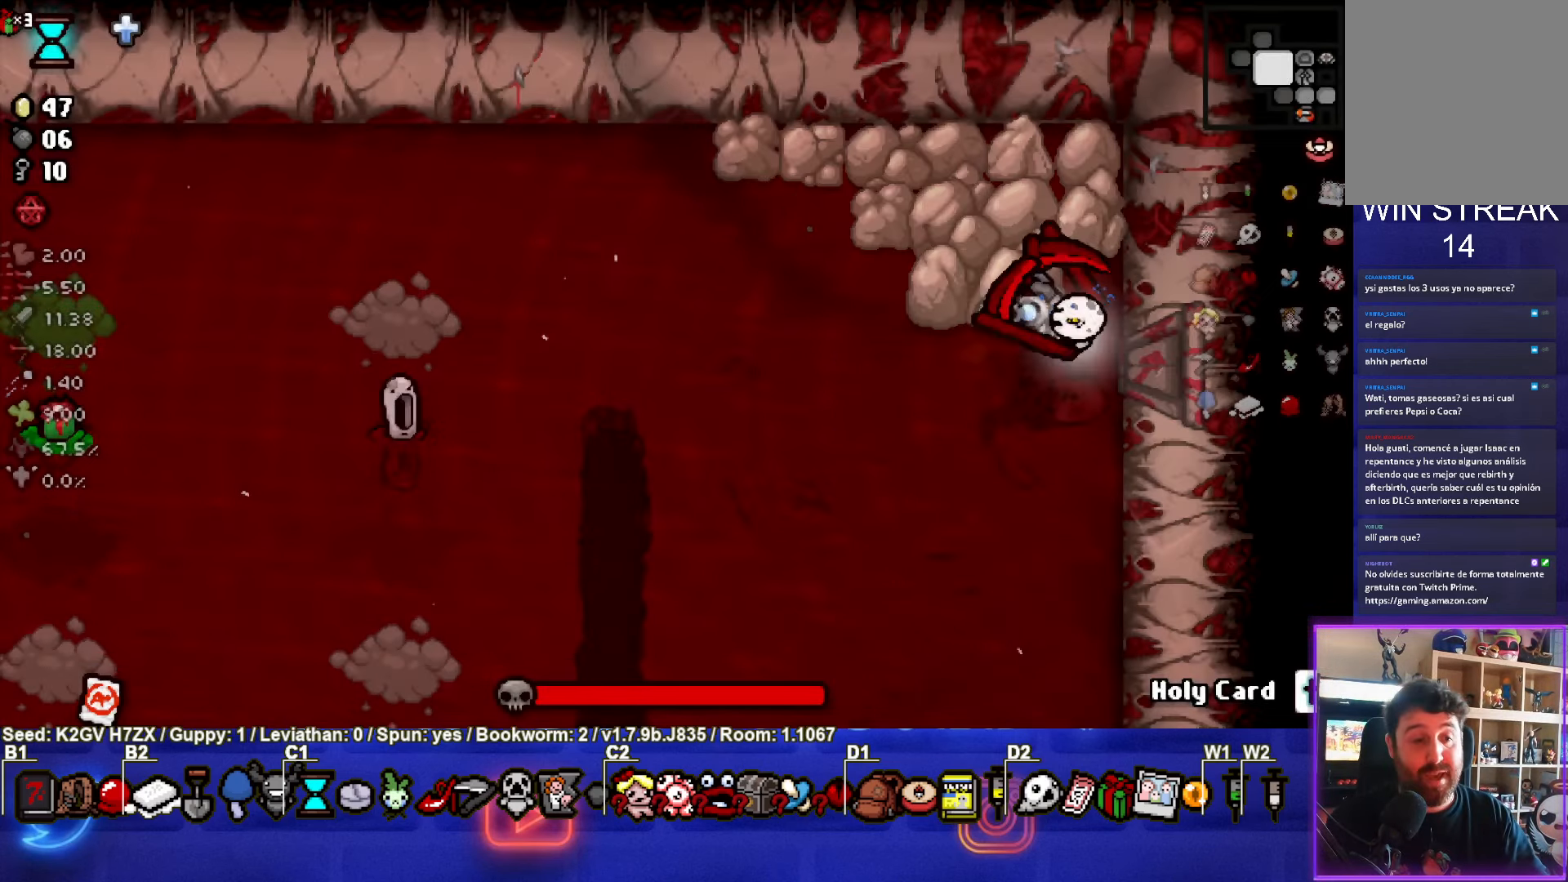
{"buttons": ["SQUARE"], "left_stick": "down-left", "events": [[467, "left_stick", "down-left"]]}
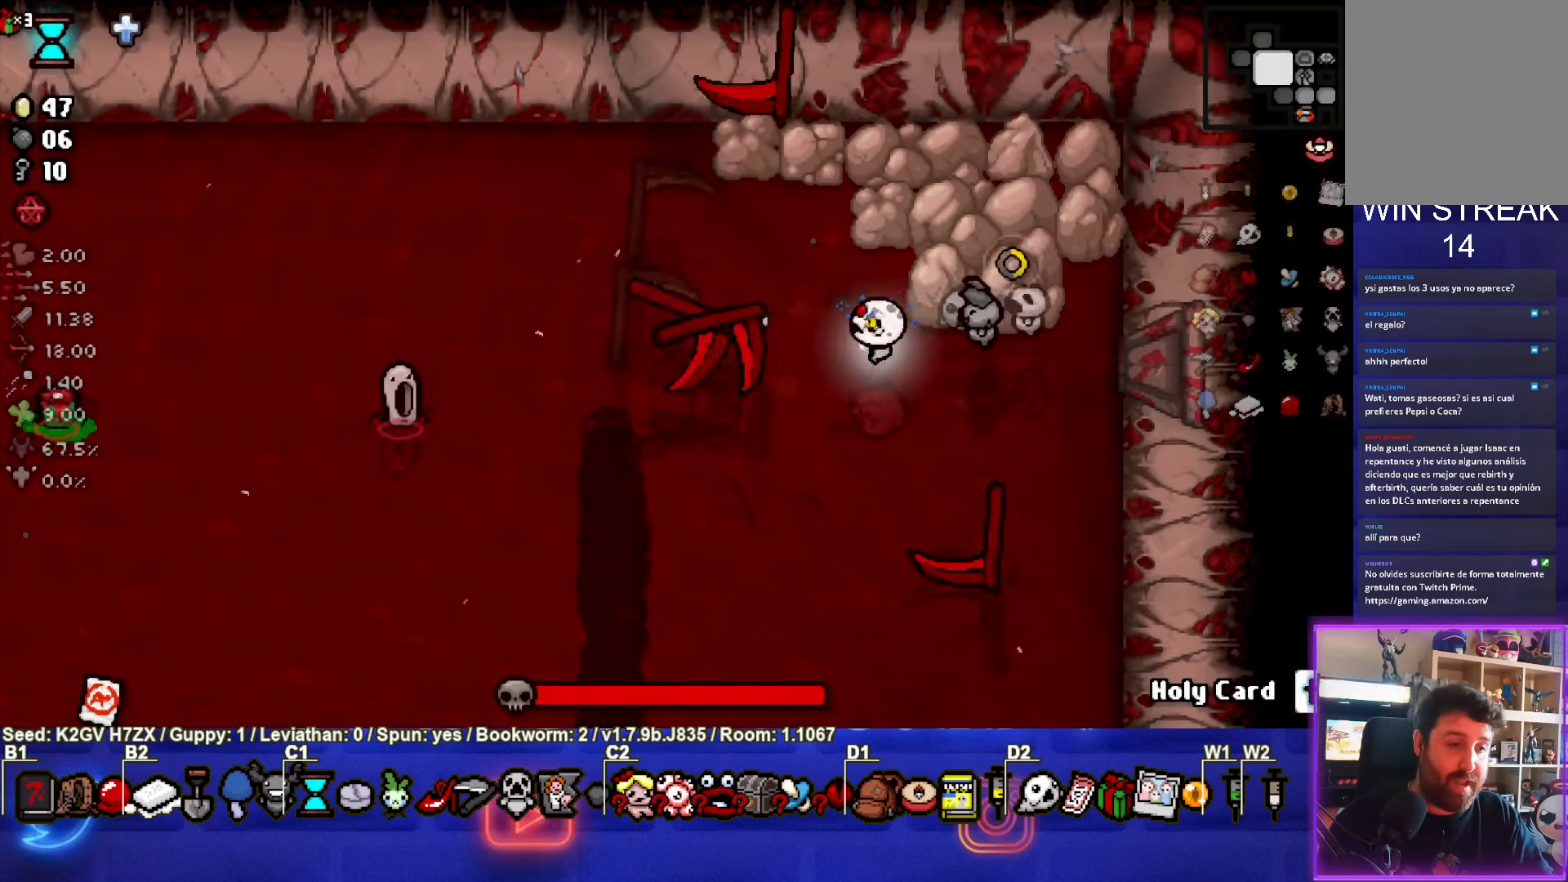
{"buttons": ["SQUARE"], "left_stick": "up-left", "events": [[167, "left_stick", "center"], [333, "left_stick", "up-left"]]}
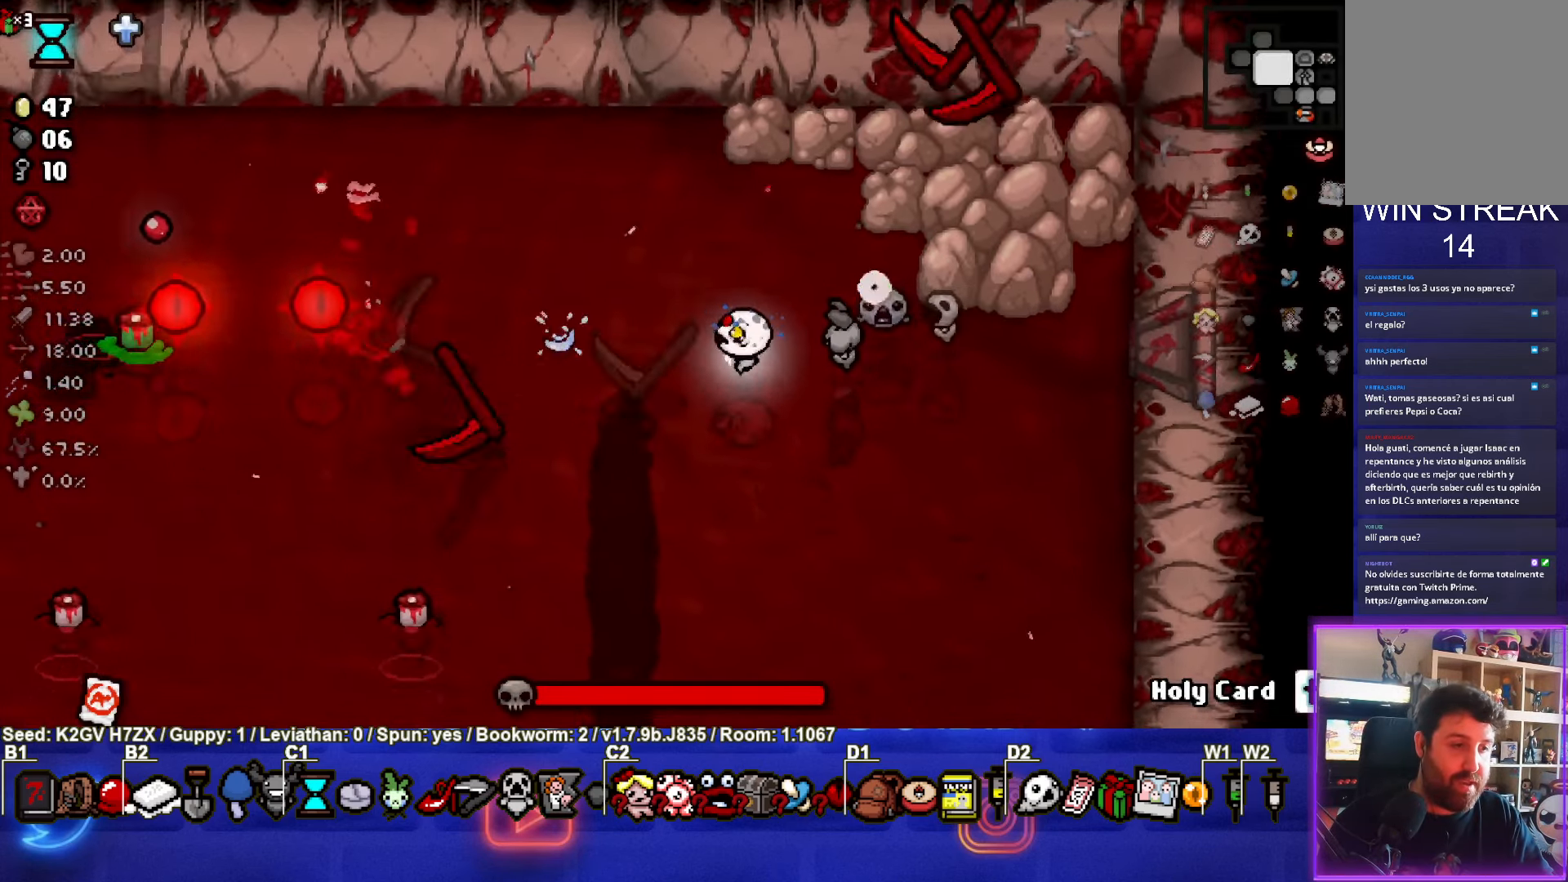
{"buttons": ["SQUARE"], "left_stick": "down-right", "events": [[50, "left_stick", "center"], [433, "left_stick", "down-right"]]}
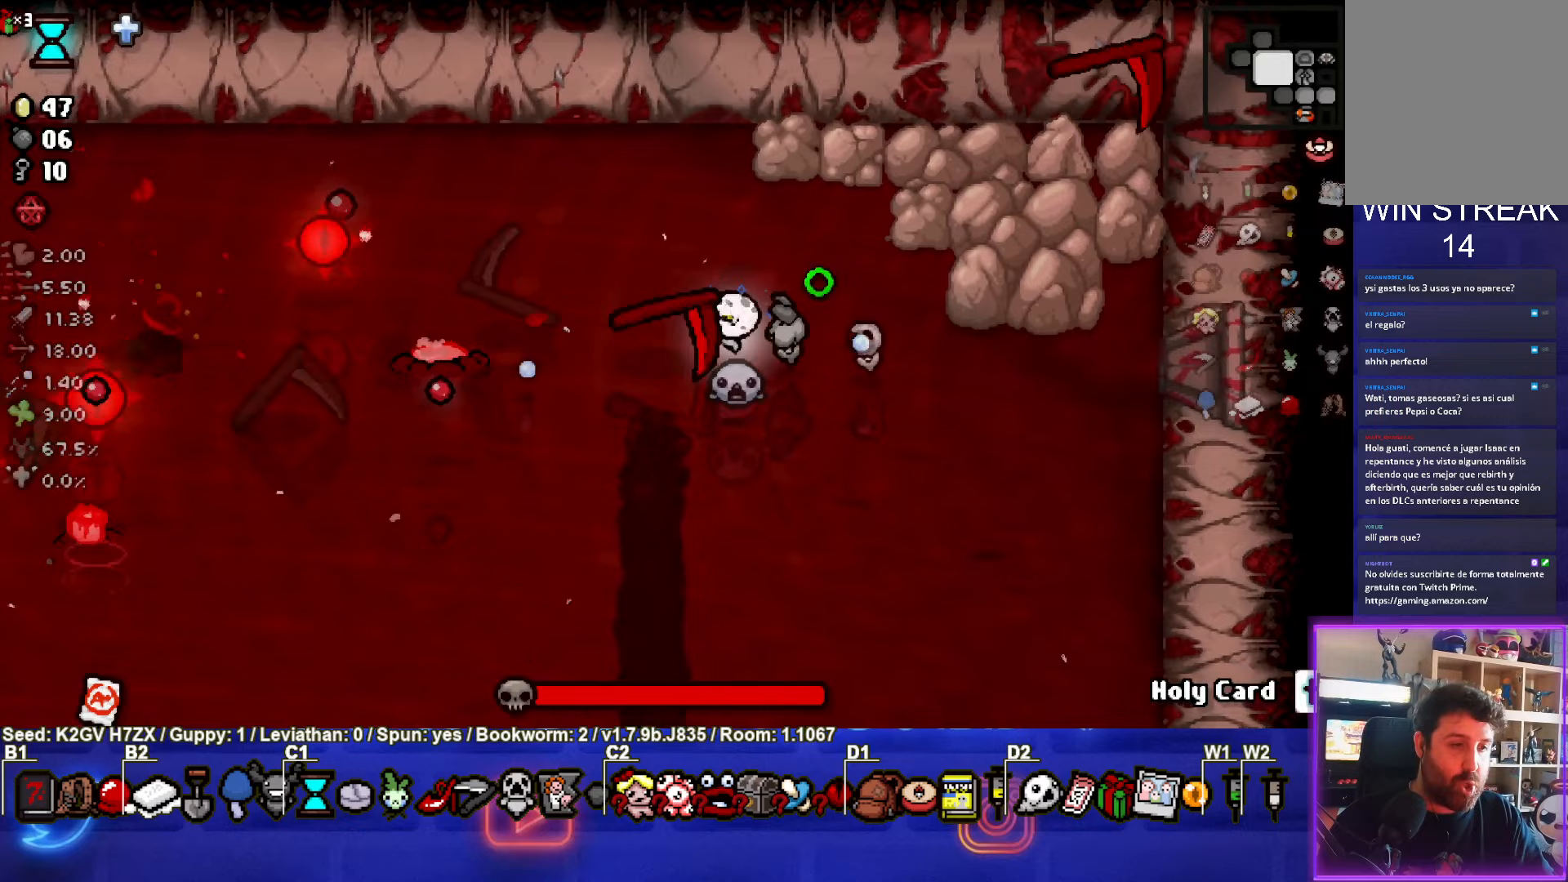
{"buttons": ["SQUARE"], "left_stick": "center", "events": [[250, "left_stick", "center"]]}
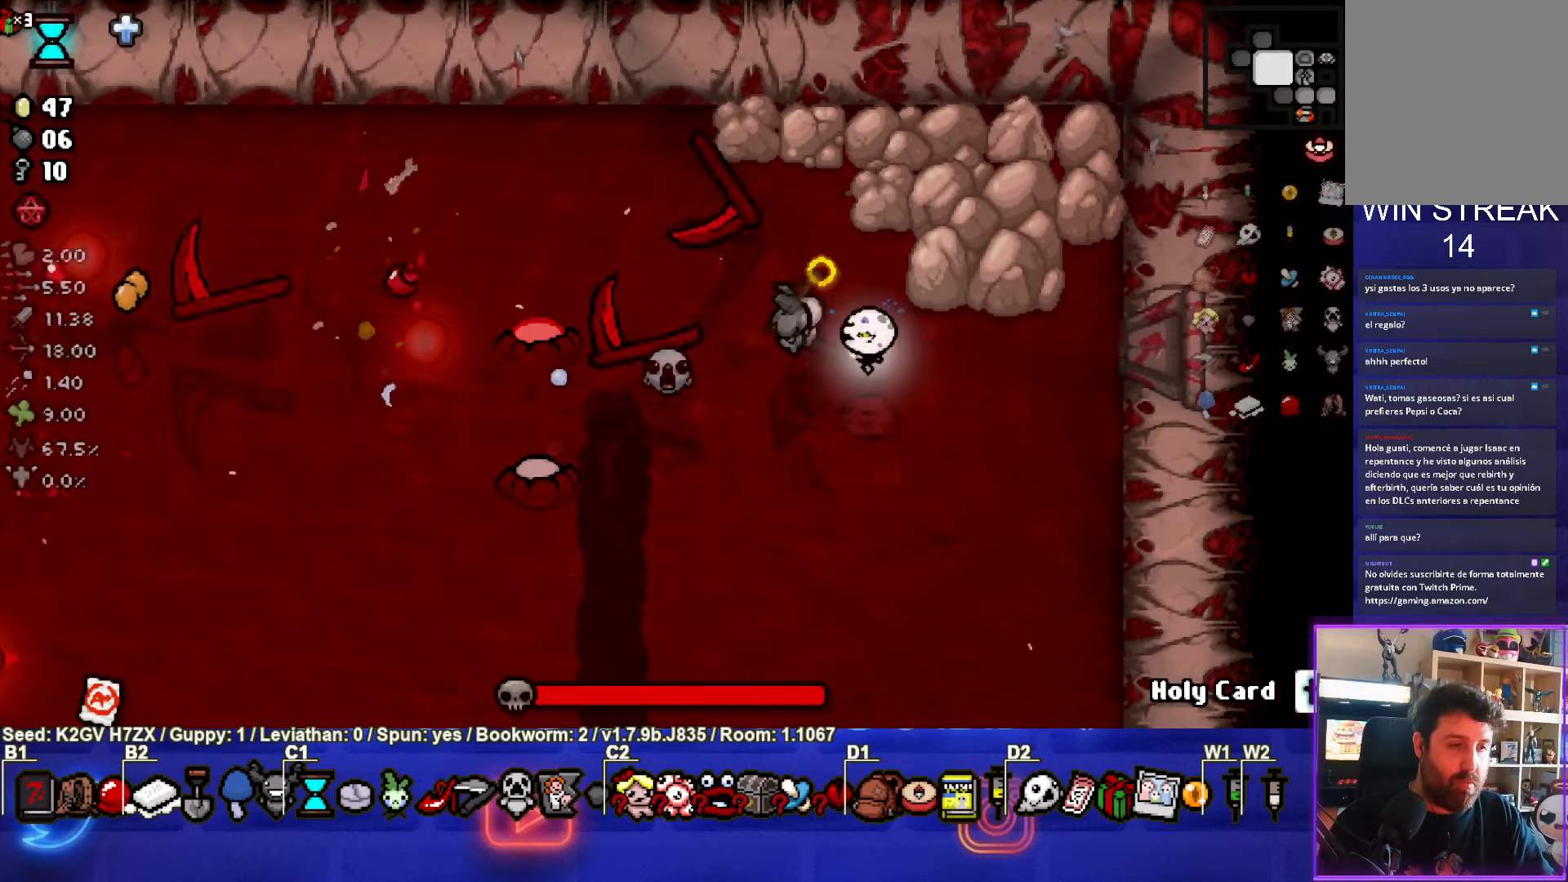
{"buttons": ["SQUARE"], "left_stick": "right", "events": [[117, "left_stick", "down-left"], [383, "left_stick", "right"]]}
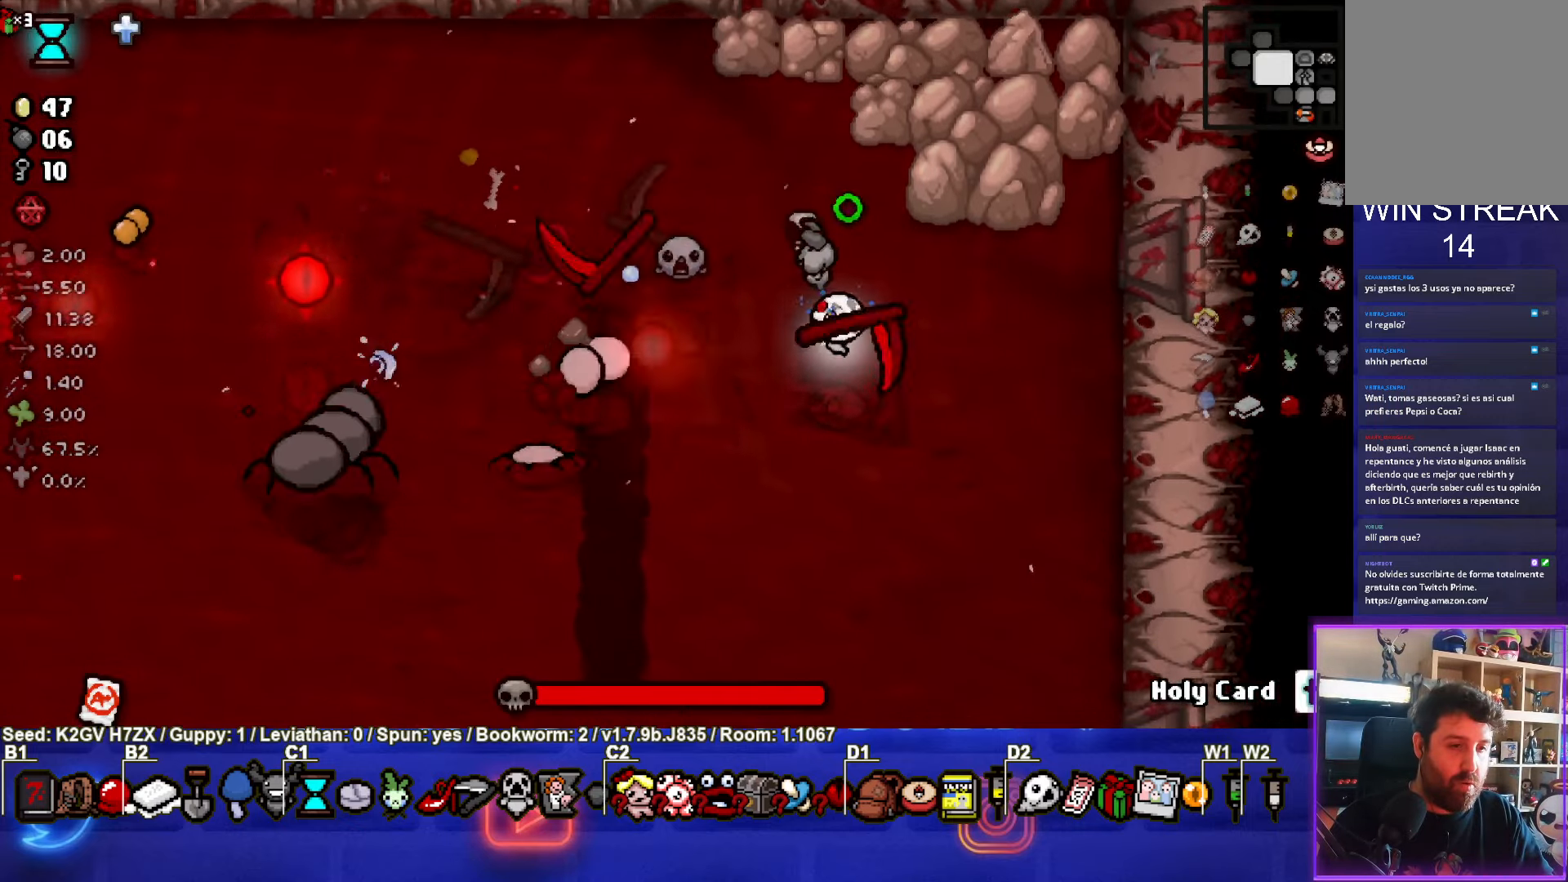
{"buttons": ["SQUARE"], "left_stick": "center", "events": [[67, "left_stick", "center"]]}
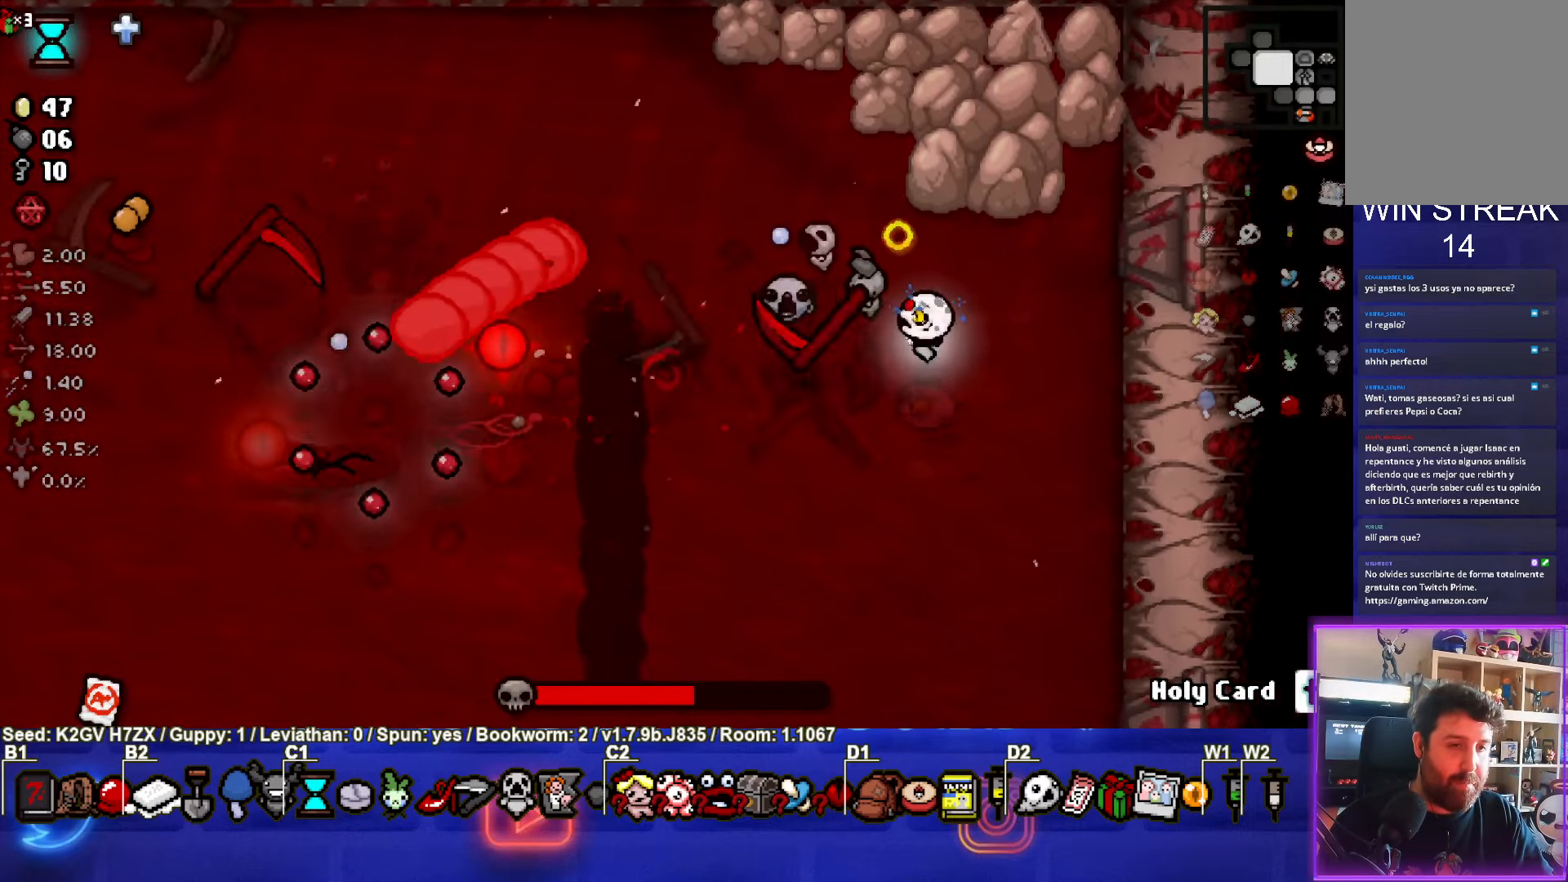
{"buttons": ["SQUARE"], "left_stick": "right", "events": [[67, "left_stick", "right"], [250, "left_stick", "left"], [433, "left_stick", "right"]]}
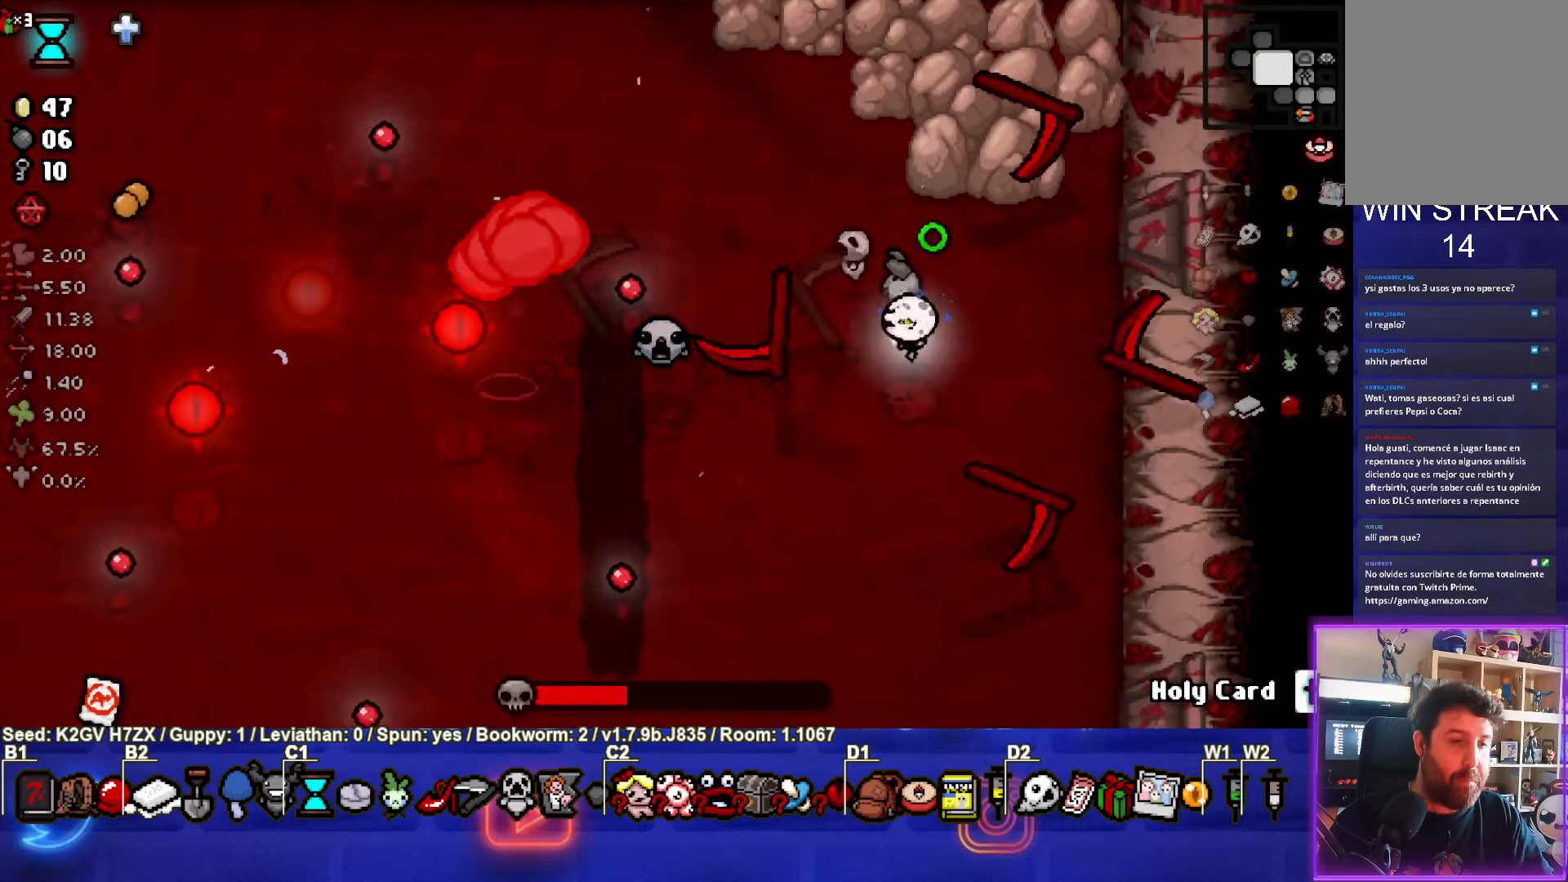
{"buttons": ["SQUARE"], "left_stick": "right", "events": [[250, "left_stick", "center"], [400, "left_stick", "right"]]}
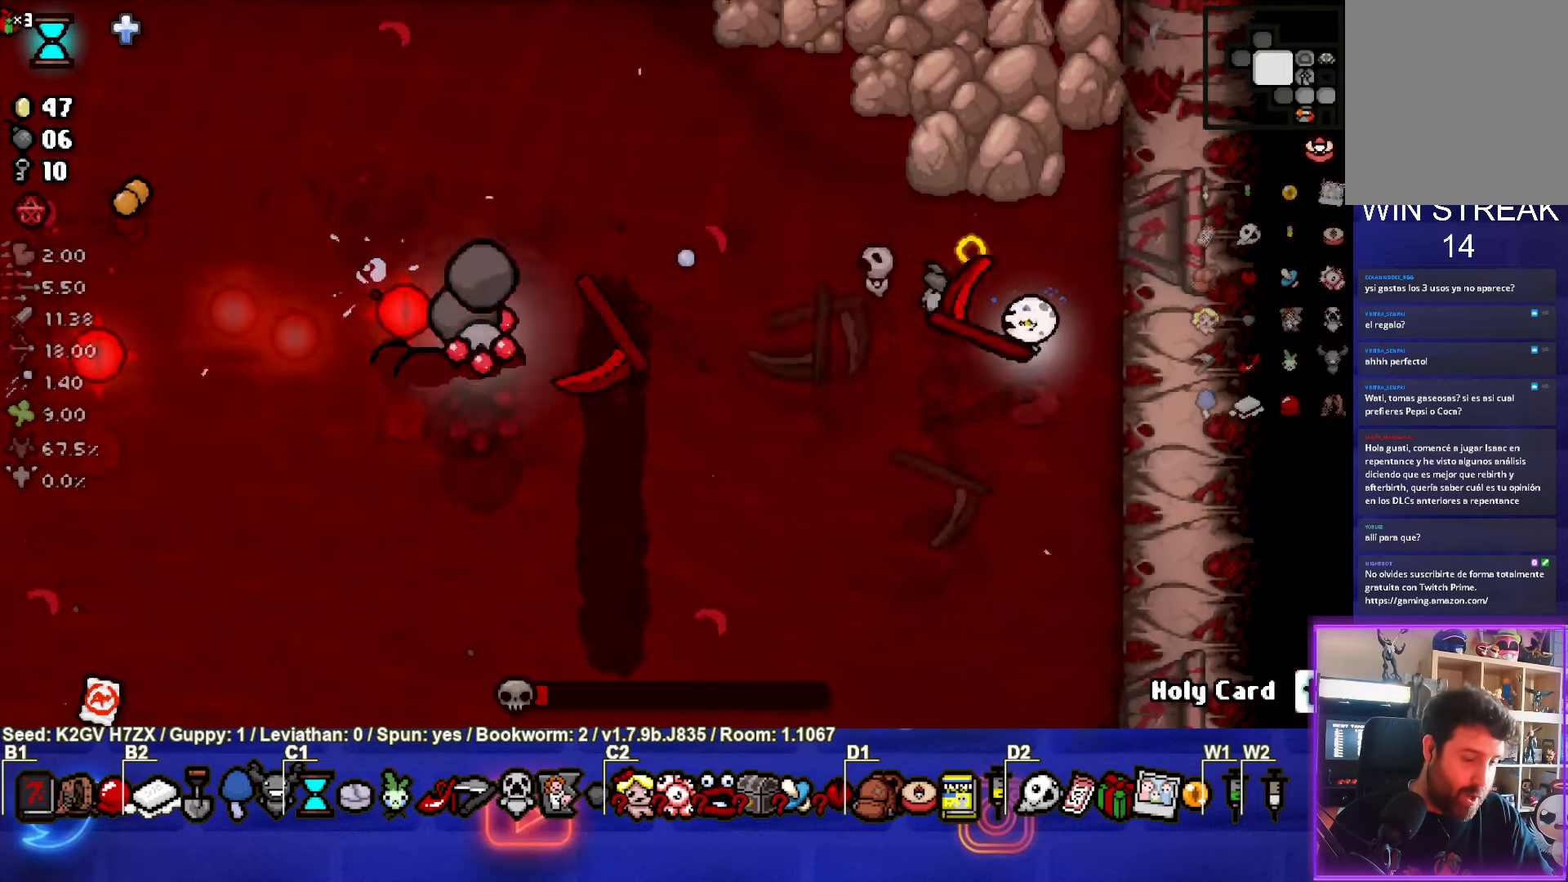
{"buttons": ["SQUARE"], "left_stick": "center", "events": [[33, "left_stick", "center"], [133, "left_stick", "left"], [283, "left_stick", "center"]]}
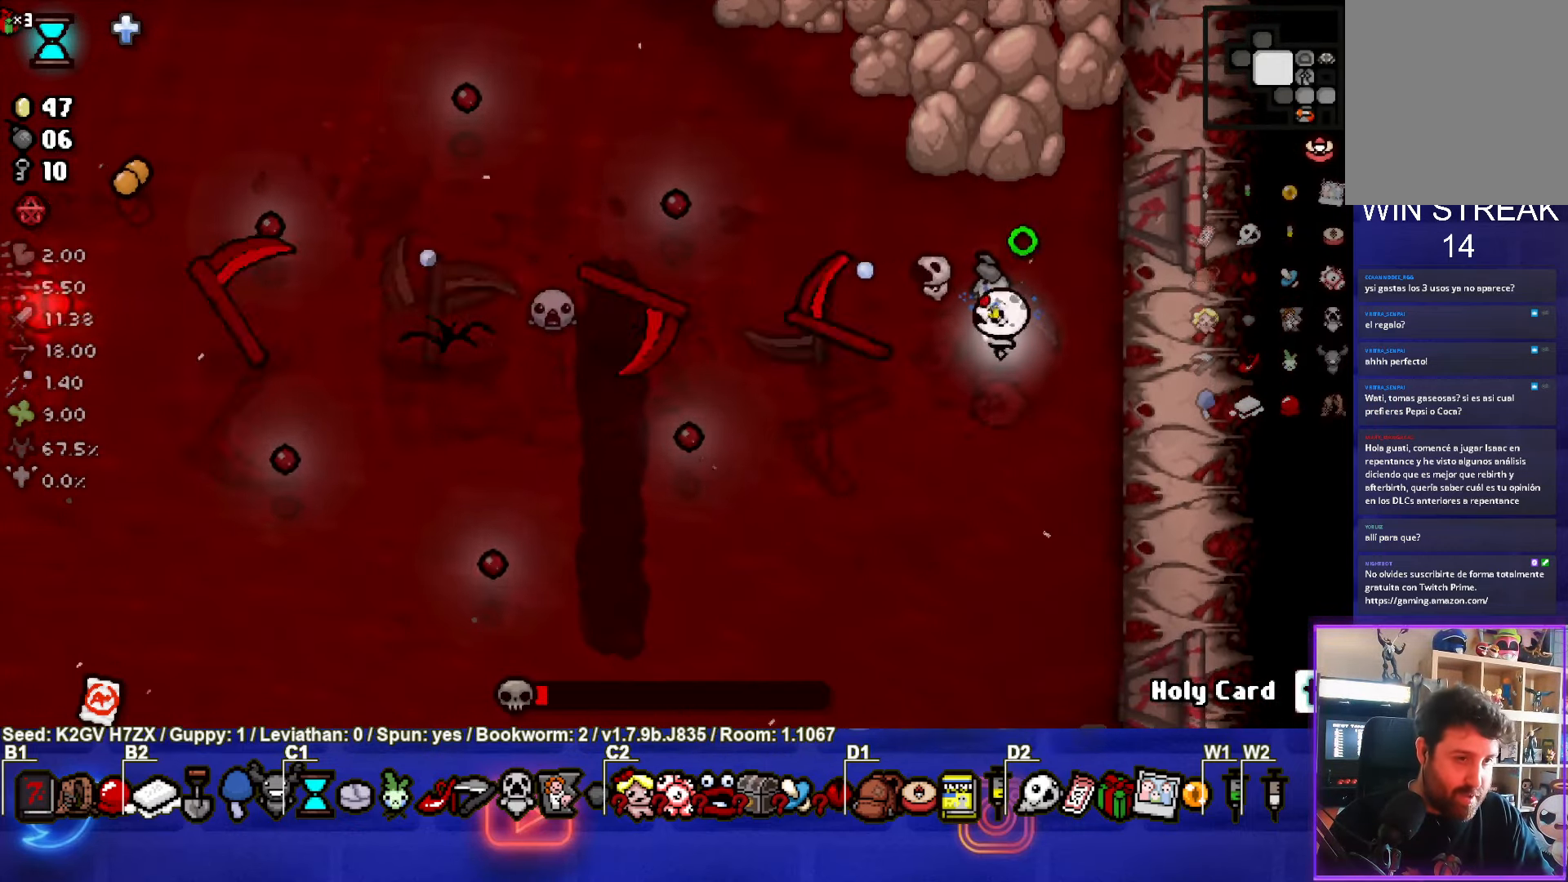
{"buttons": ["SQUARE"], "left_stick": "center", "events": [[33, "SQUARE", "up"], [67, "left_stick", "right"], [150, "SQUARE", "down"], [183, "left_stick", "center"], [267, "left_stick", "left"], [450, "left_stick", "center"]]}
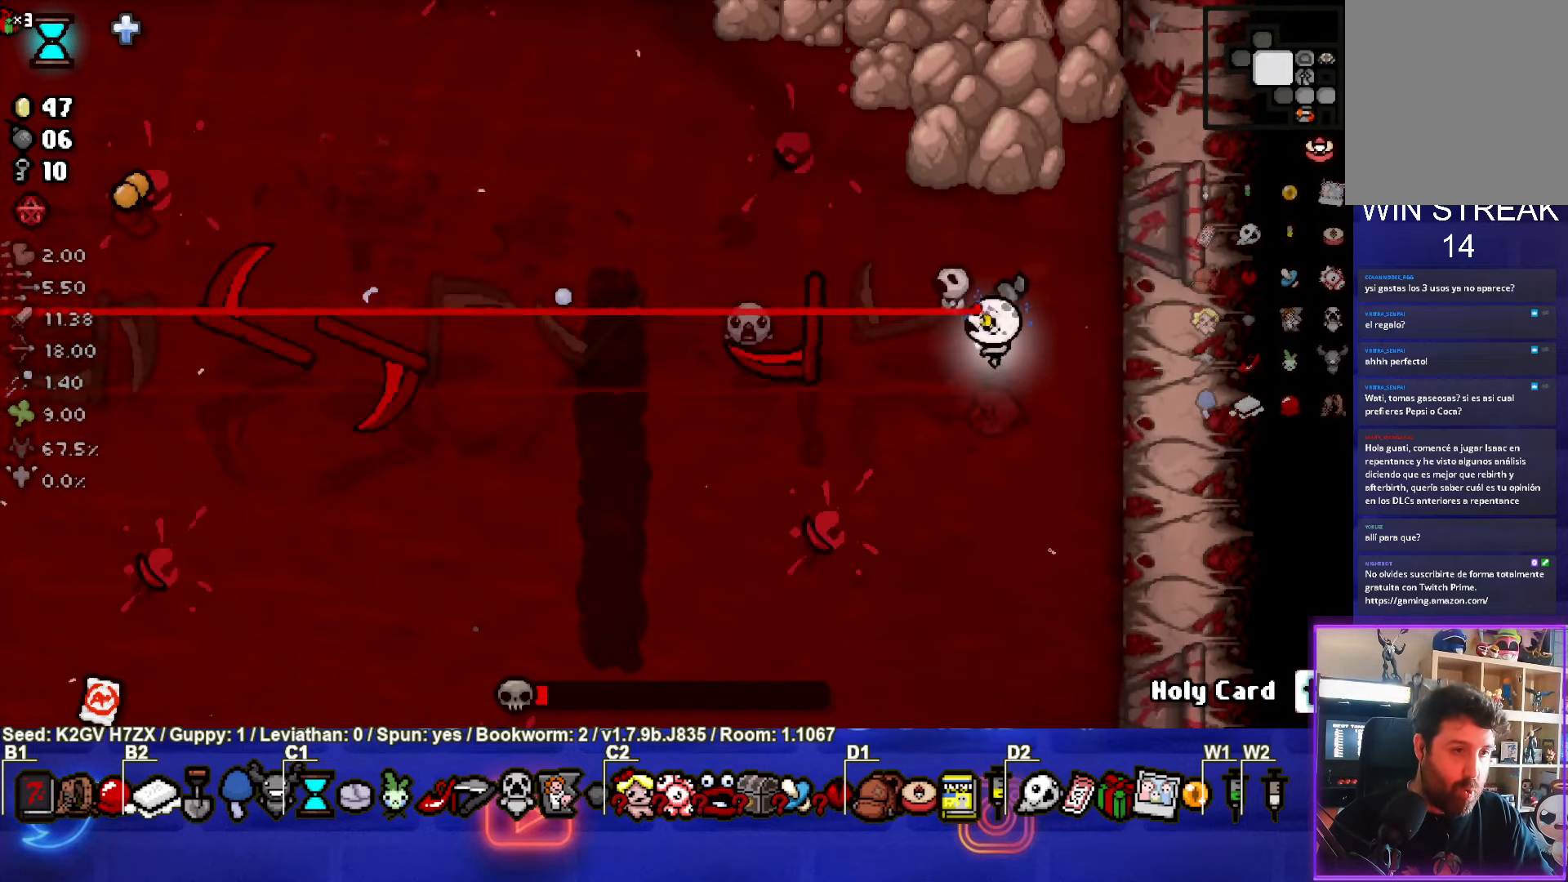
{"buttons": ["SQUARE"], "left_stick": "left", "events": [[383, "left_stick", "left"]]}
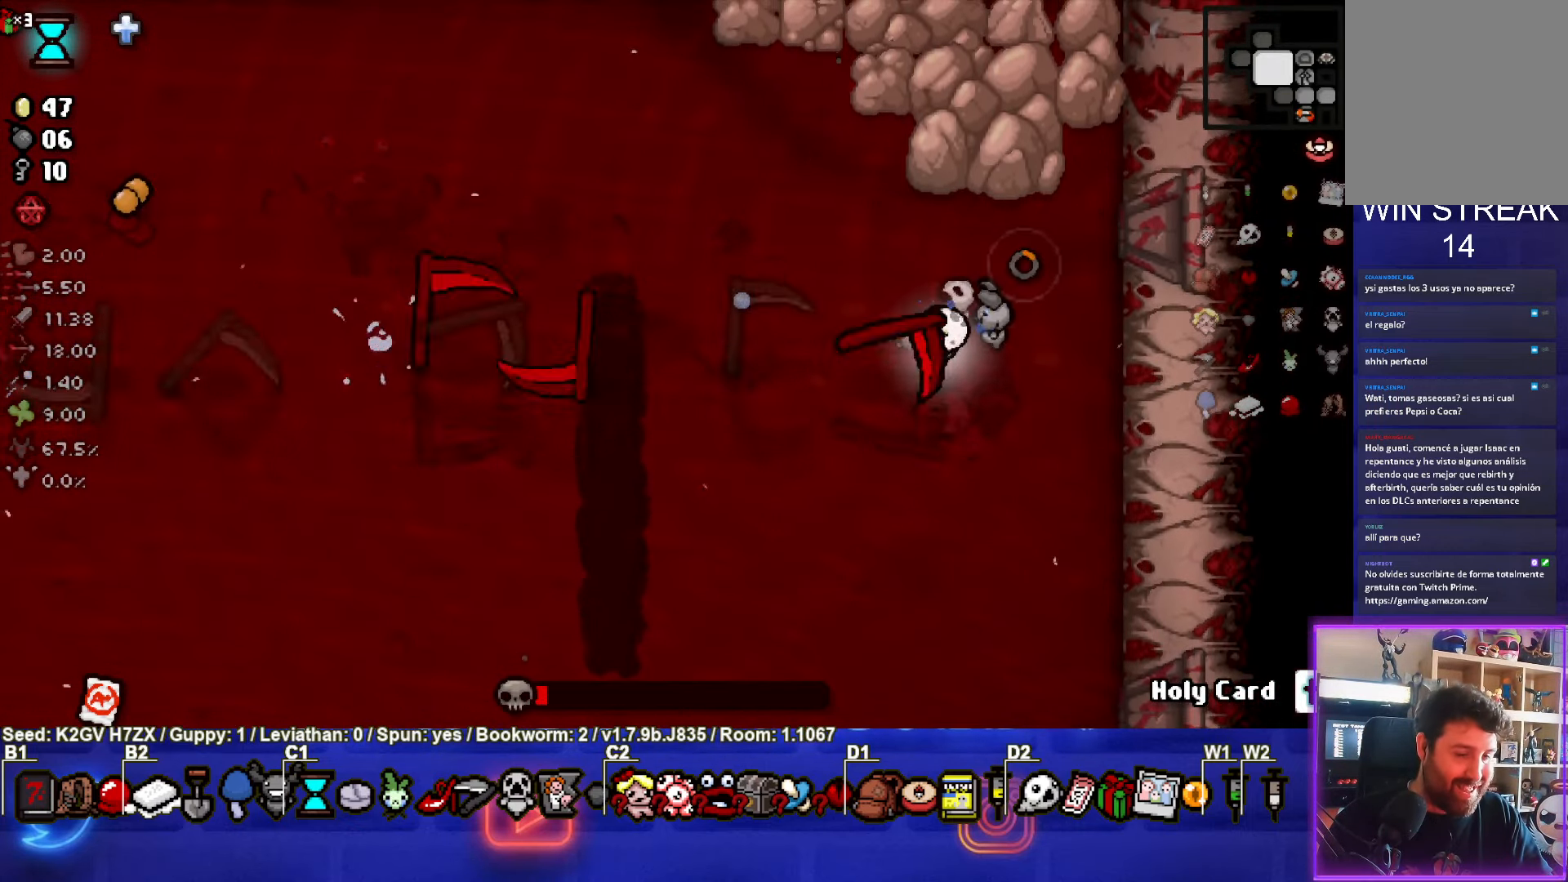
{"buttons": ["SQUARE"], "left_stick": "left", "events": [[117, "left_stick", "center"], [383, "left_stick", "left"]]}
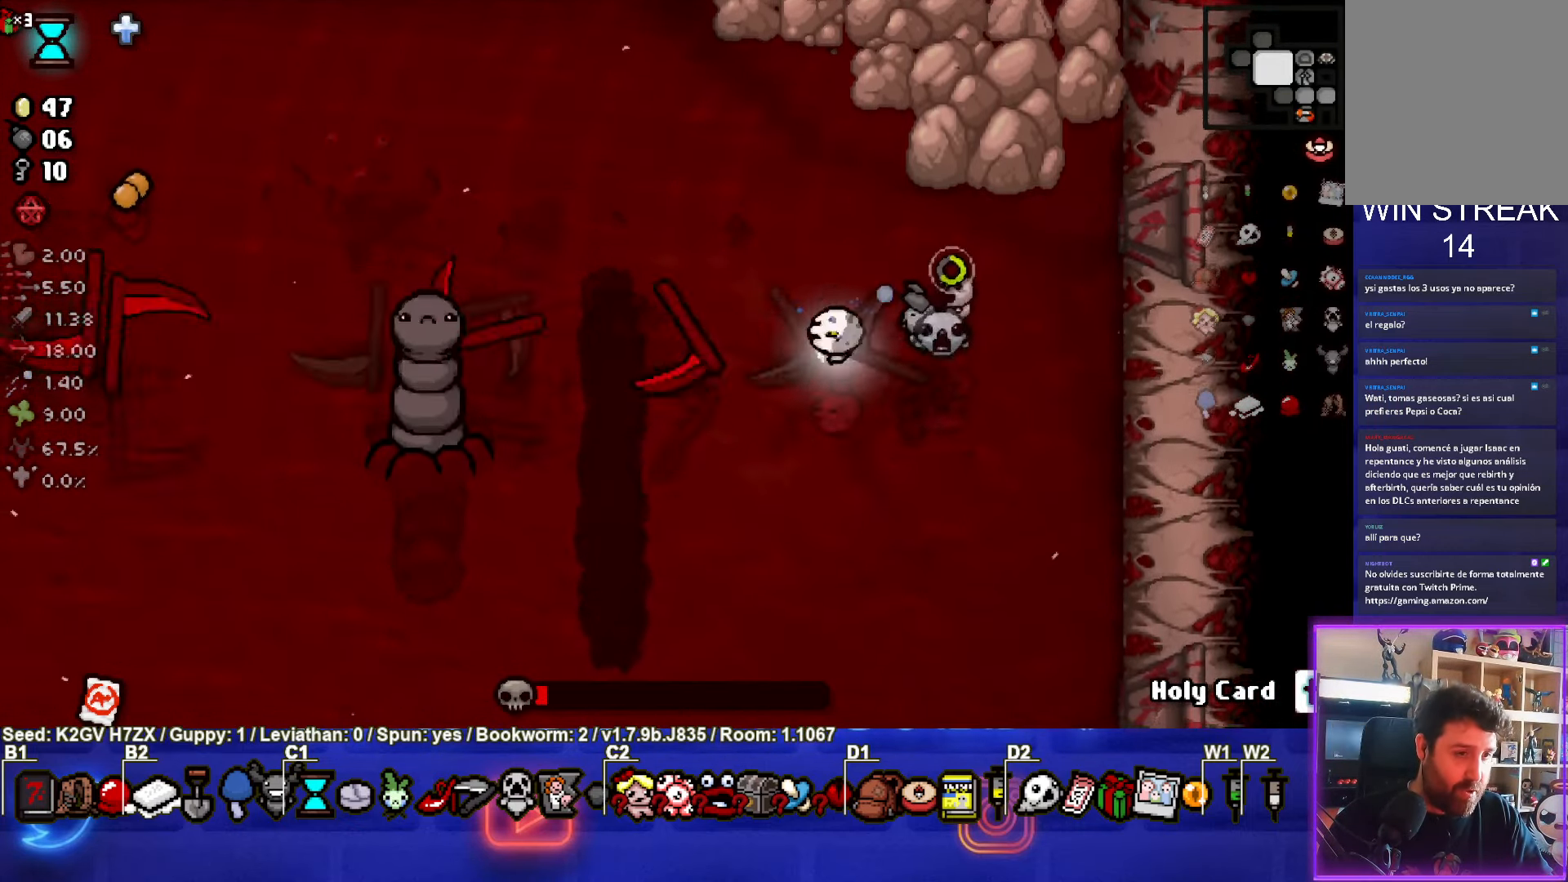
{"buttons": ["SQUARE"], "left_stick": "center", "events": [[150, "left_stick", "center"]]}
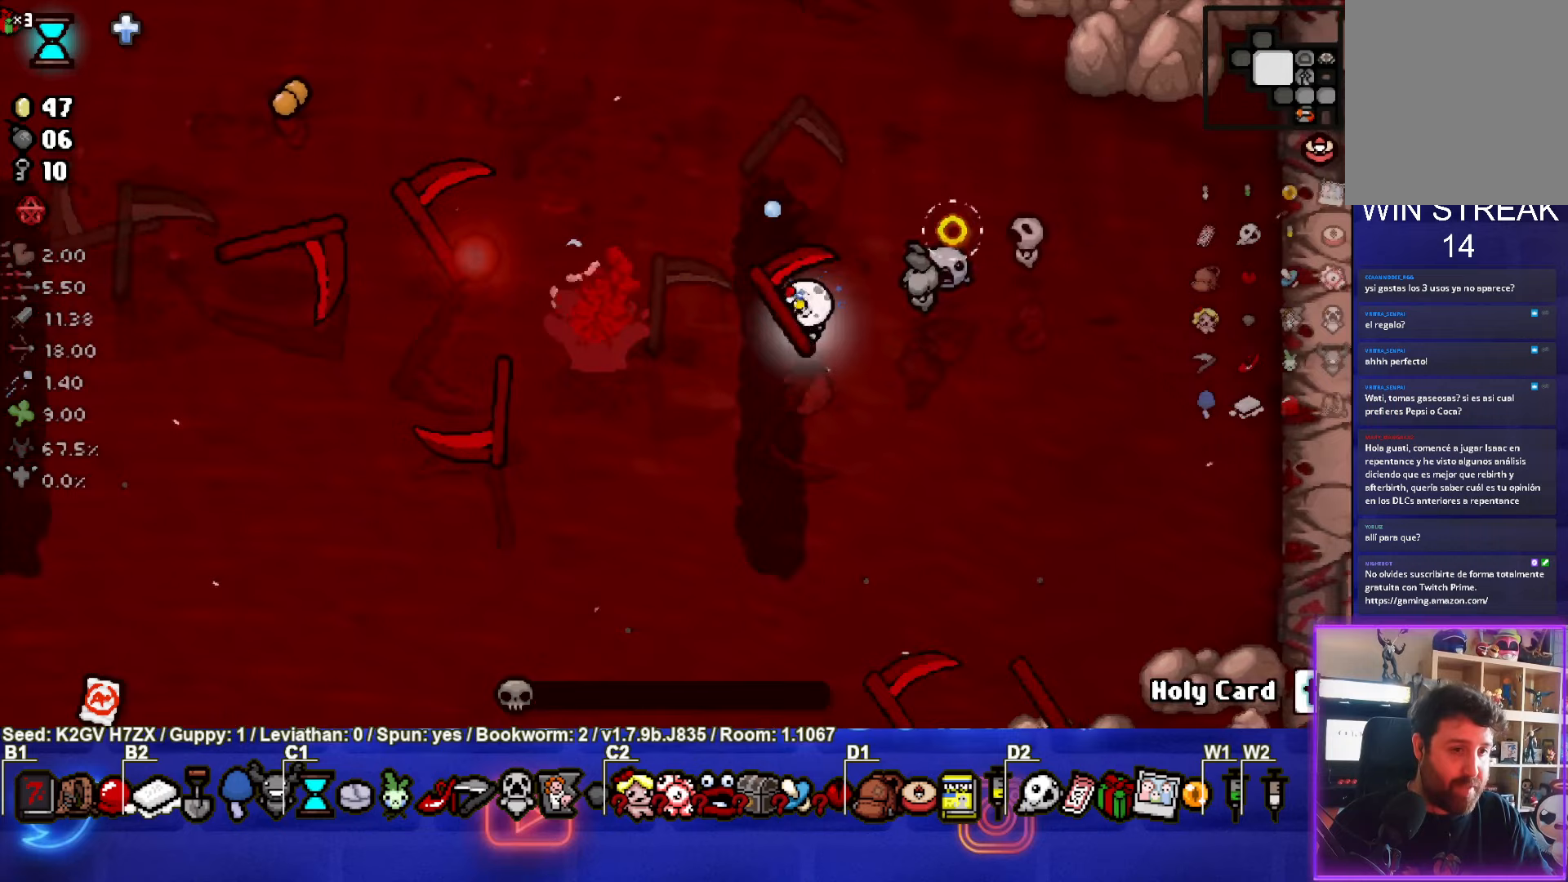
{"buttons": [], "left_stick": "up-left", "events": [[400, "left_stick", "up"], [417, "SQUARE", "up"], [500, "left_stick", "up-left"]]}
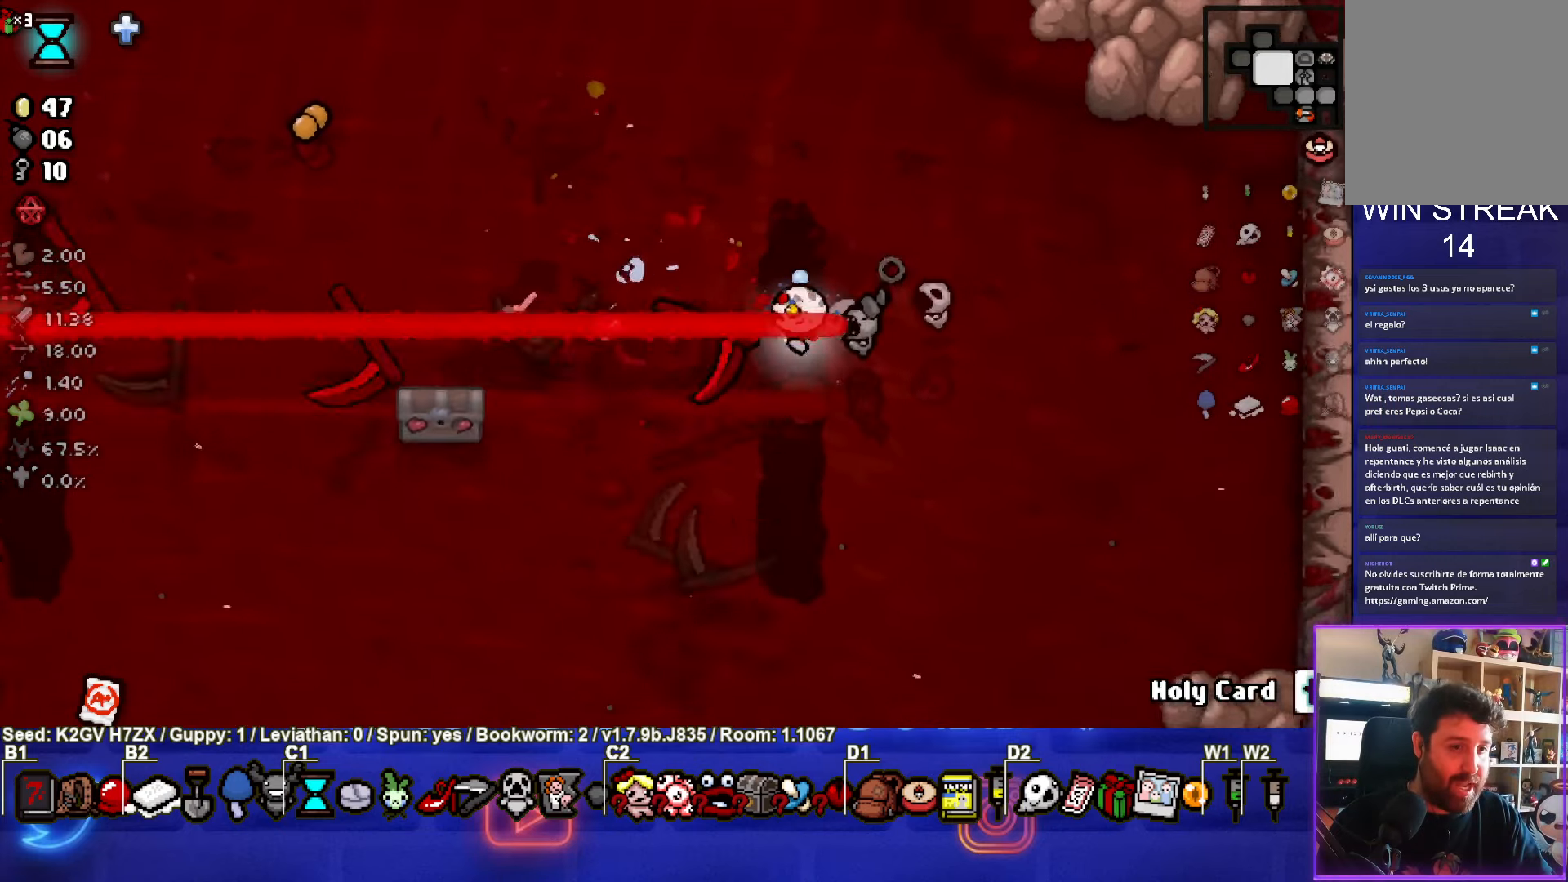
{"buttons": [], "left_stick": "down-left", "events": [[400, "left_stick", "down-left"]]}
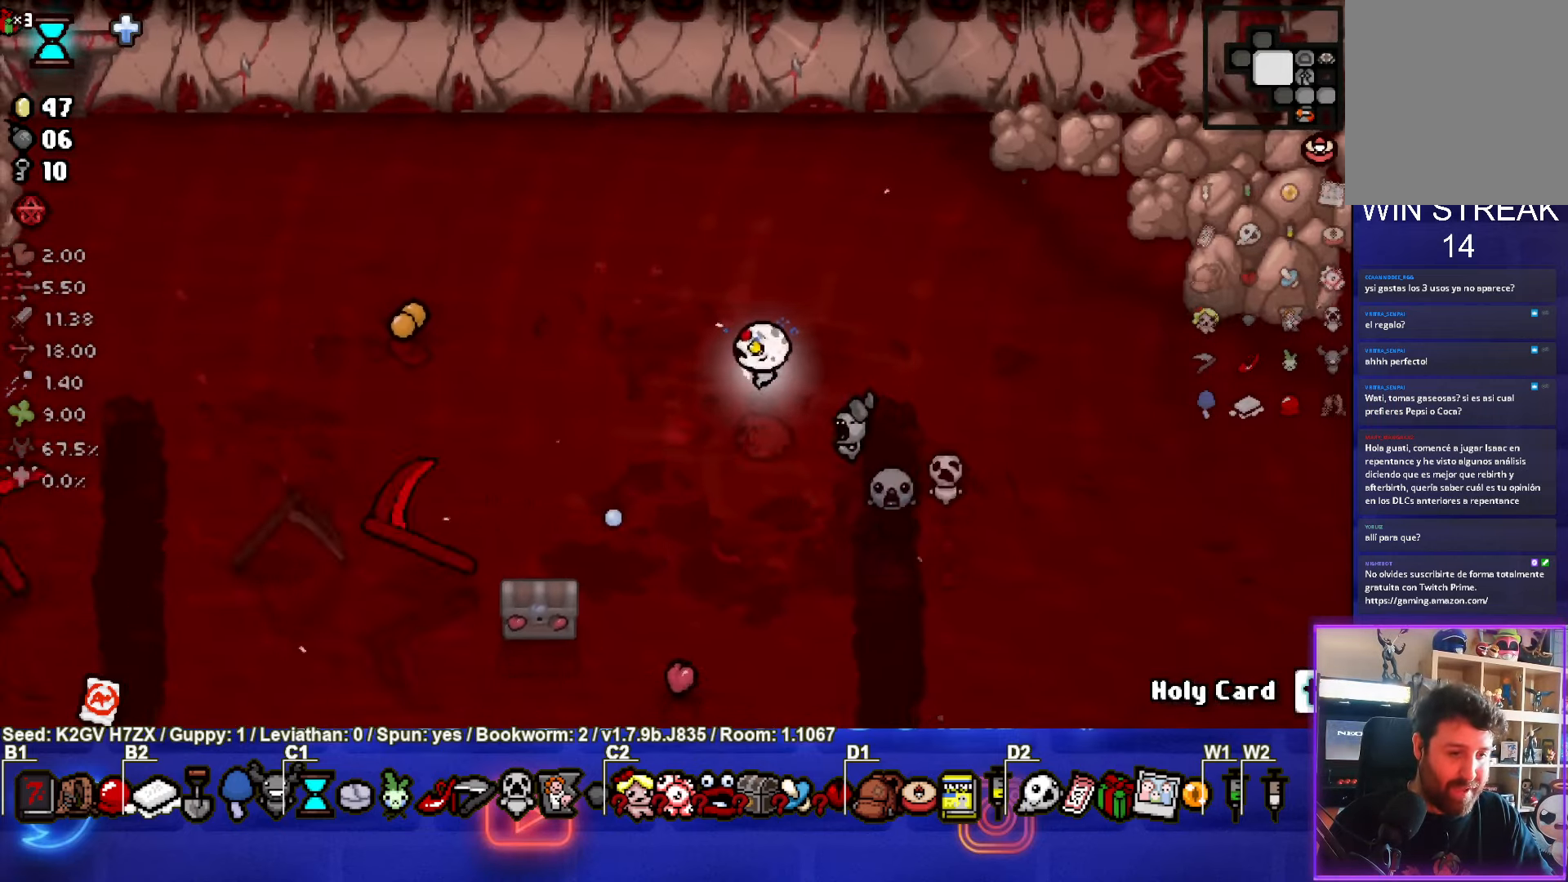
{"buttons": [], "left_stick": "left", "events": [[167, "left_stick", "left"]]}
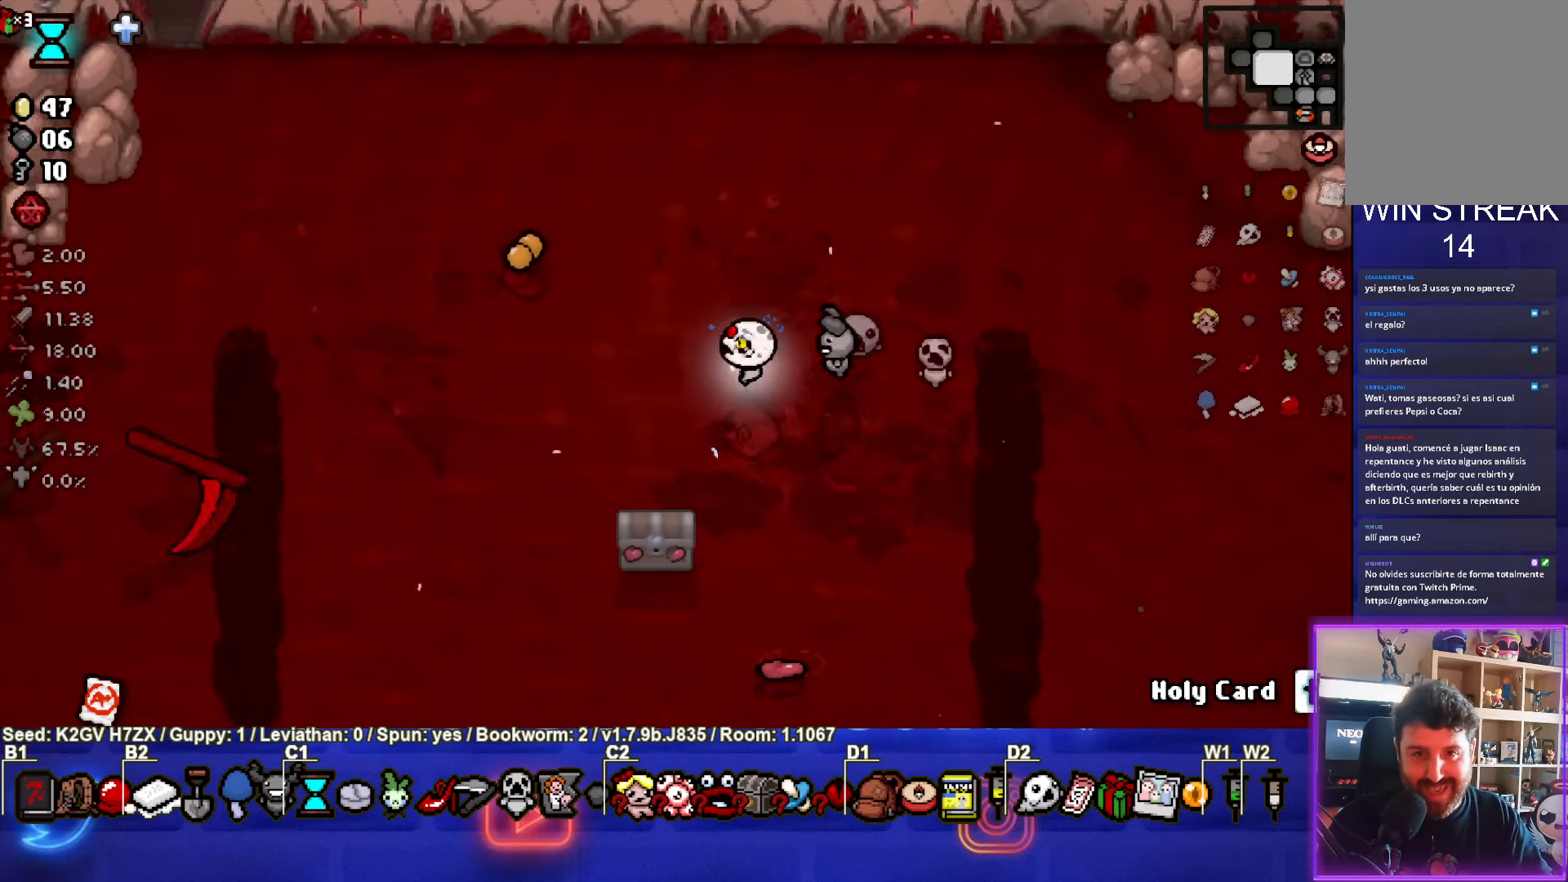
{"buttons": [], "left_stick": "left", "events": []}
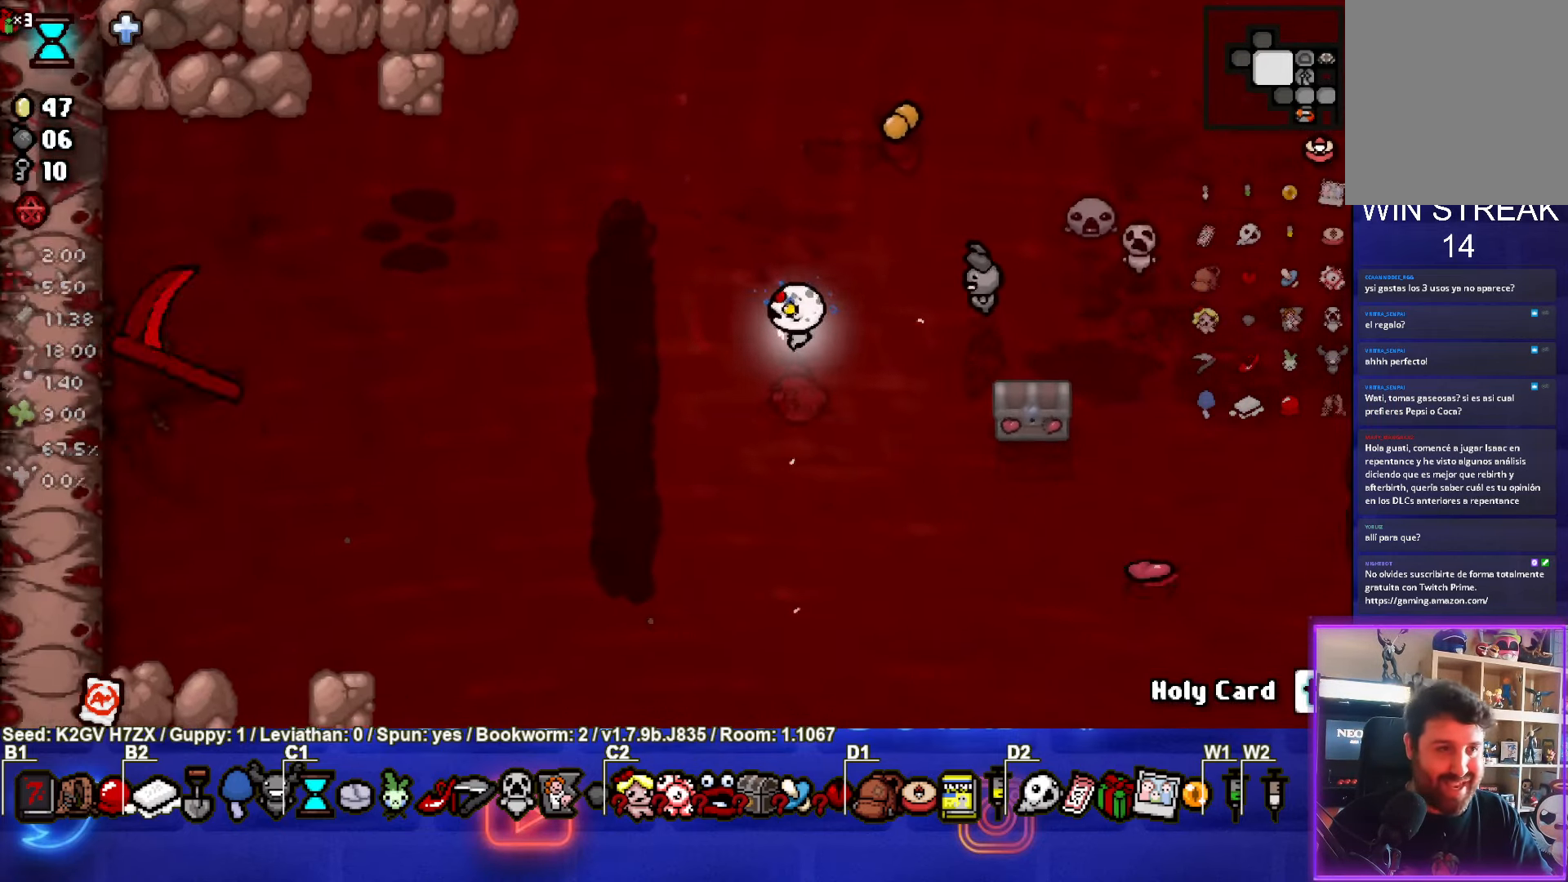
{"buttons": [], "left_stick": "up", "events": [[217, "left_stick", "up"]]}
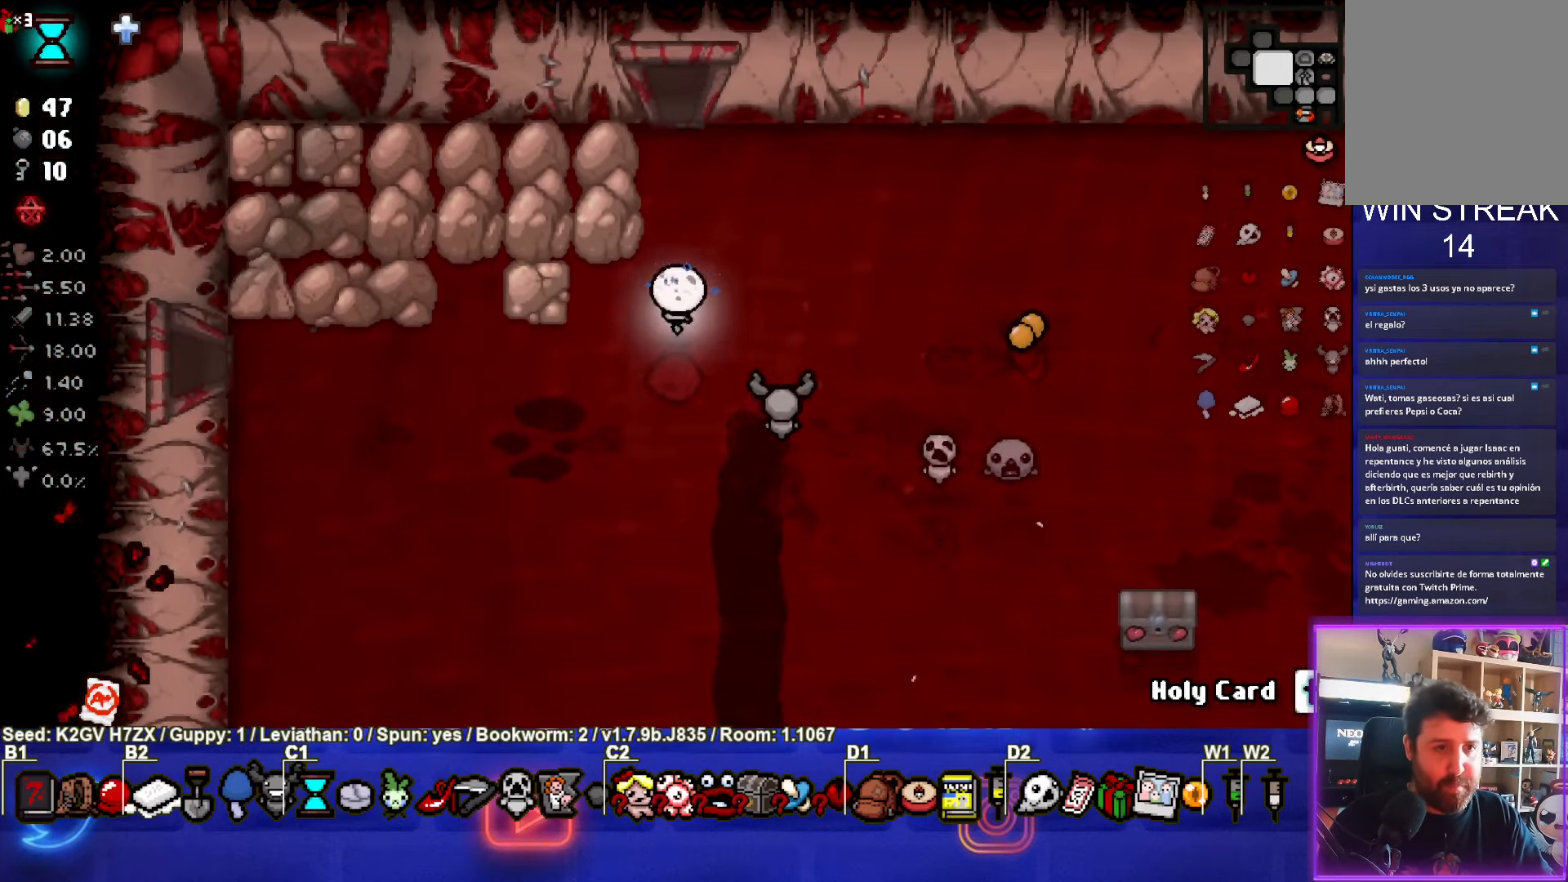
{"buttons": [], "left_stick": "down", "events": [[217, "left_stick", "down"]]}
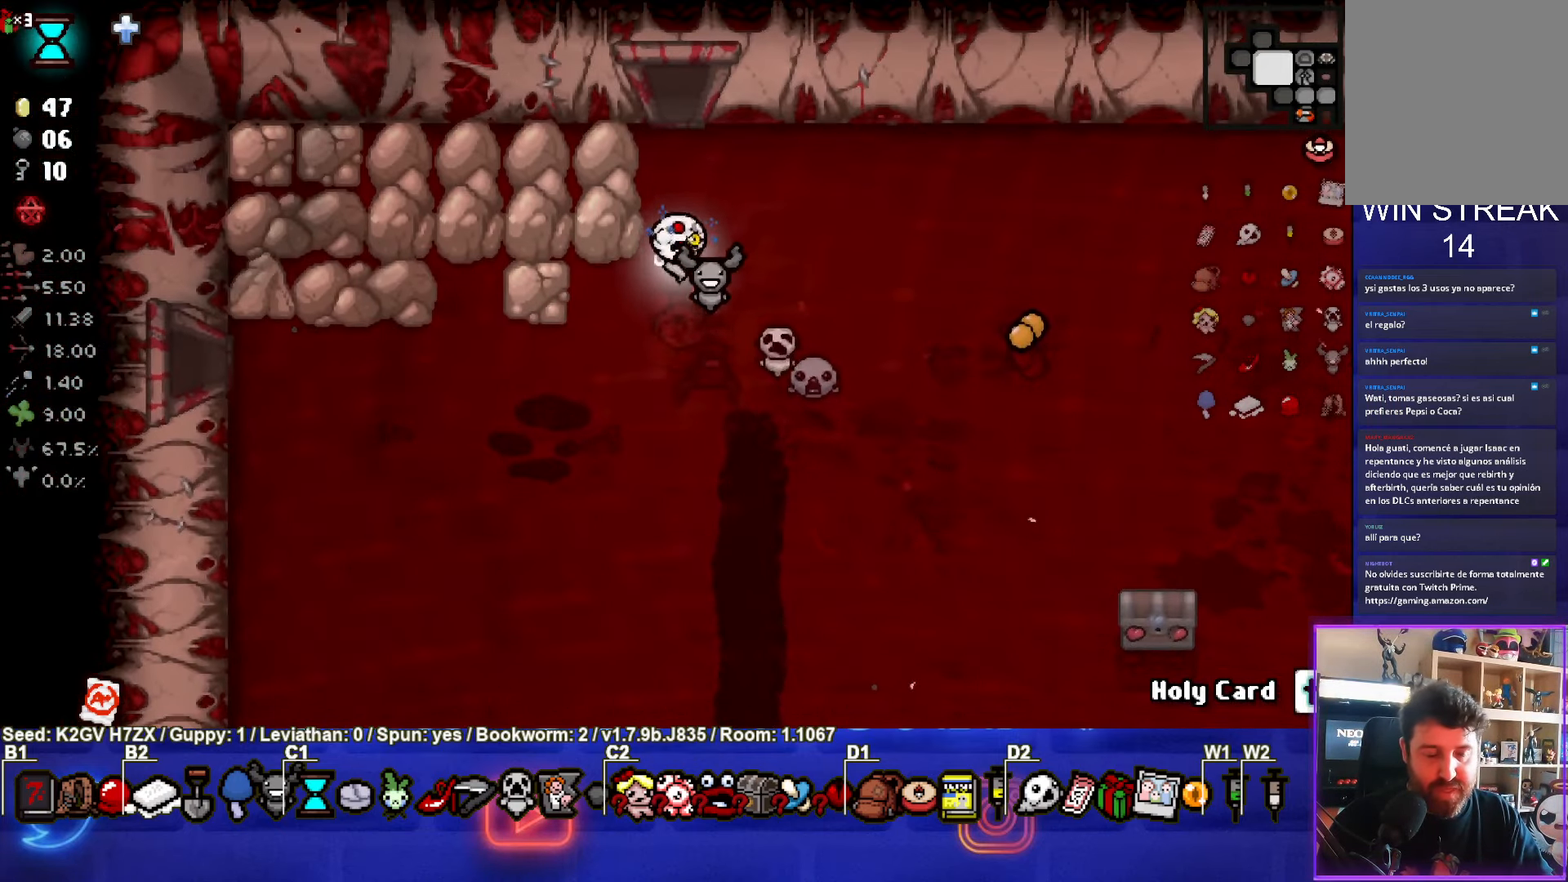
{"buttons": [], "left_stick": "down", "events": []}
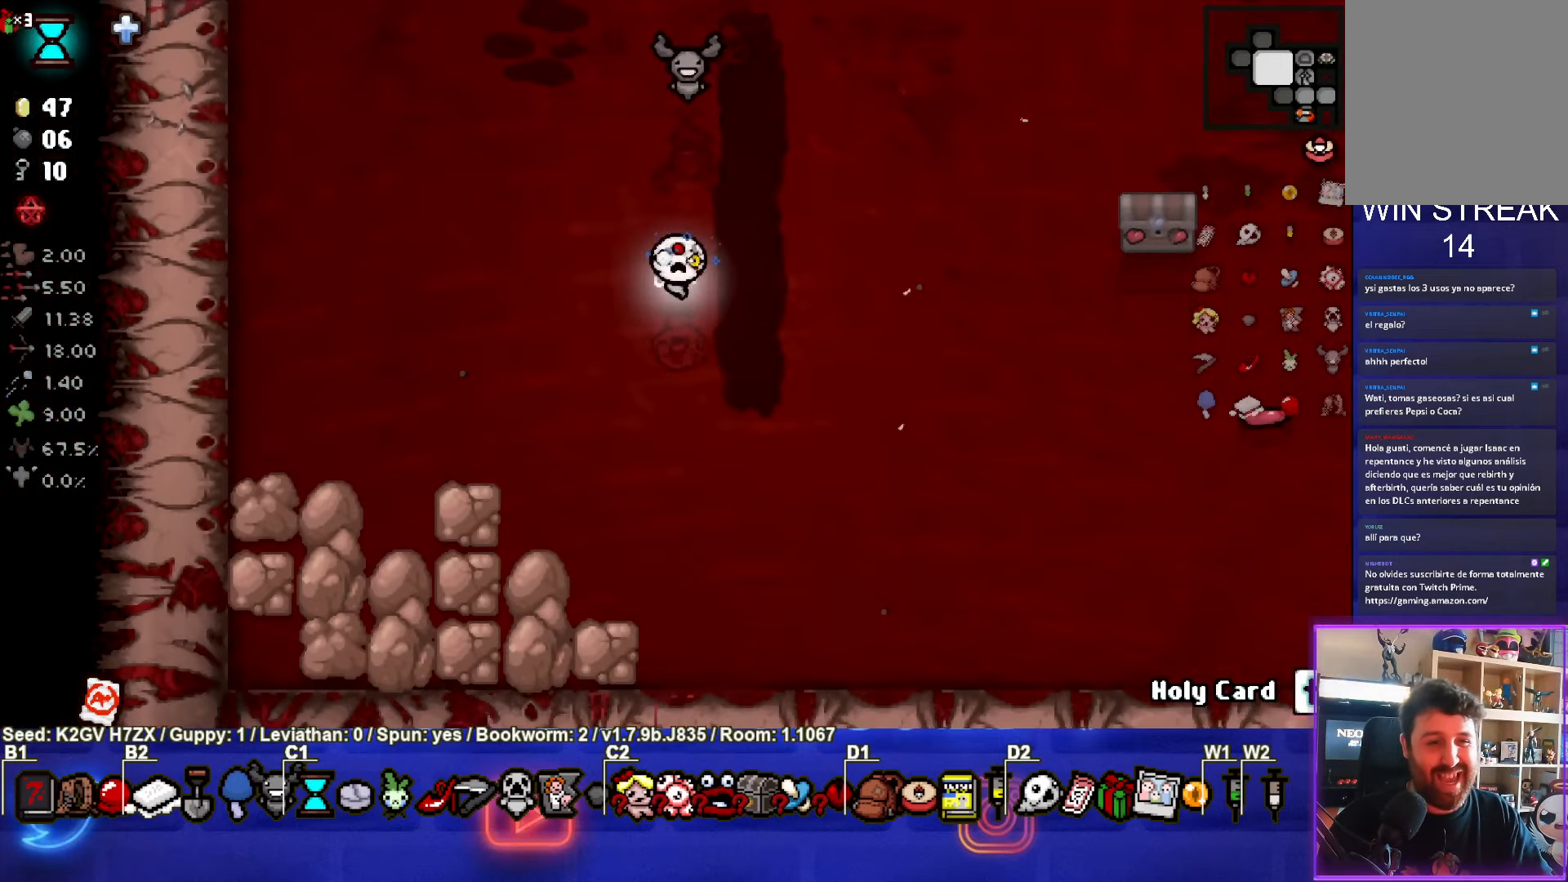
{"buttons": [], "left_stick": "up", "events": [[417, "left_stick", "center"], [500, "left_stick", "up"]]}
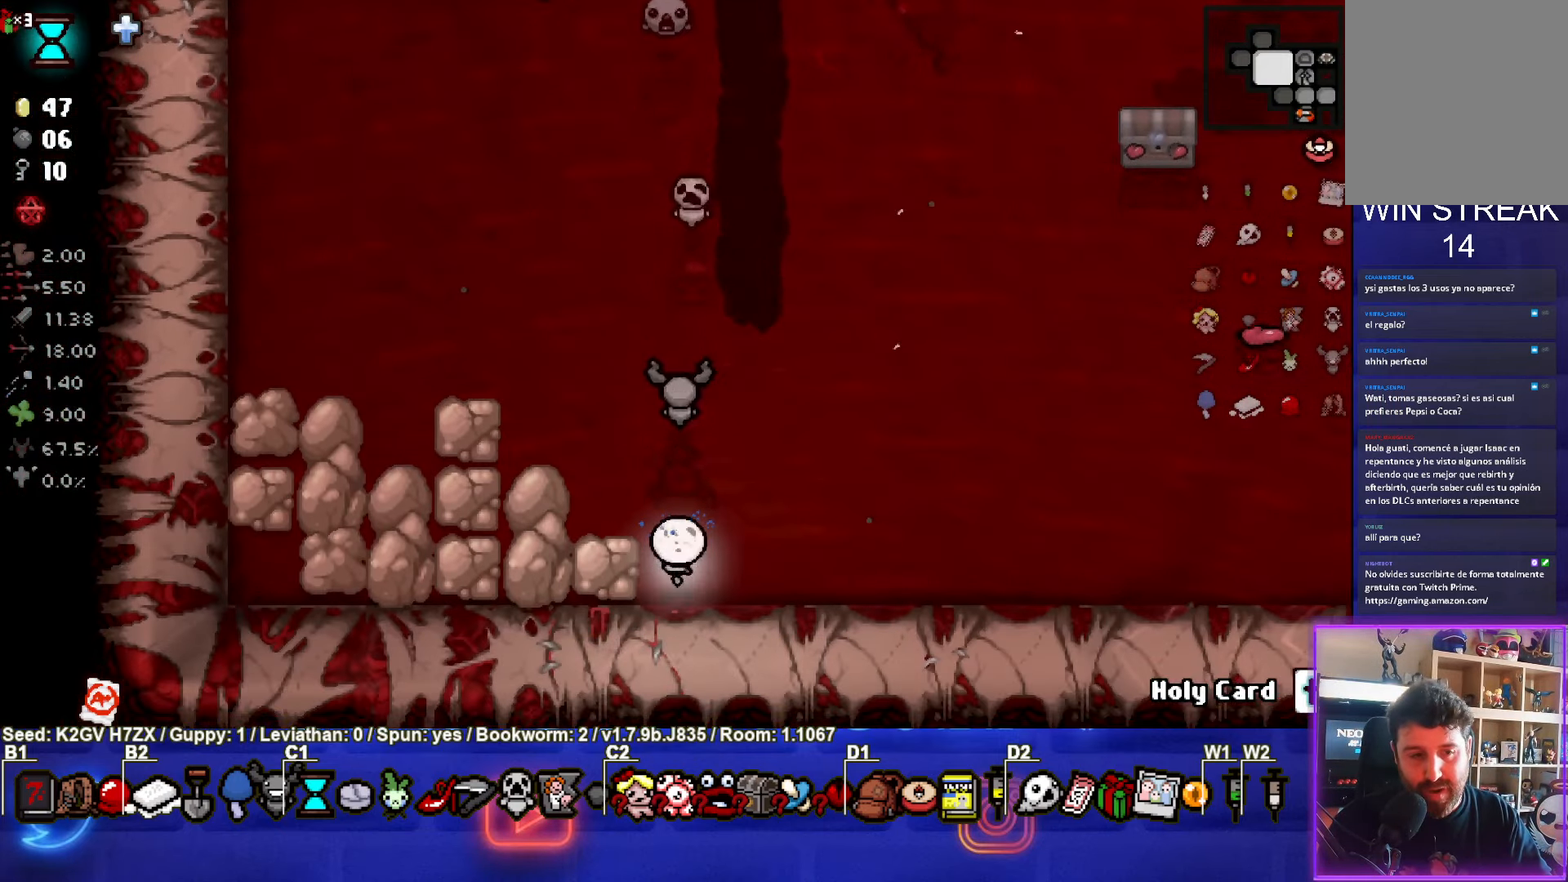
{"buttons": [], "left_stick": "up", "events": [[17, "L1", "down"], [150, "L1", "up"]]}
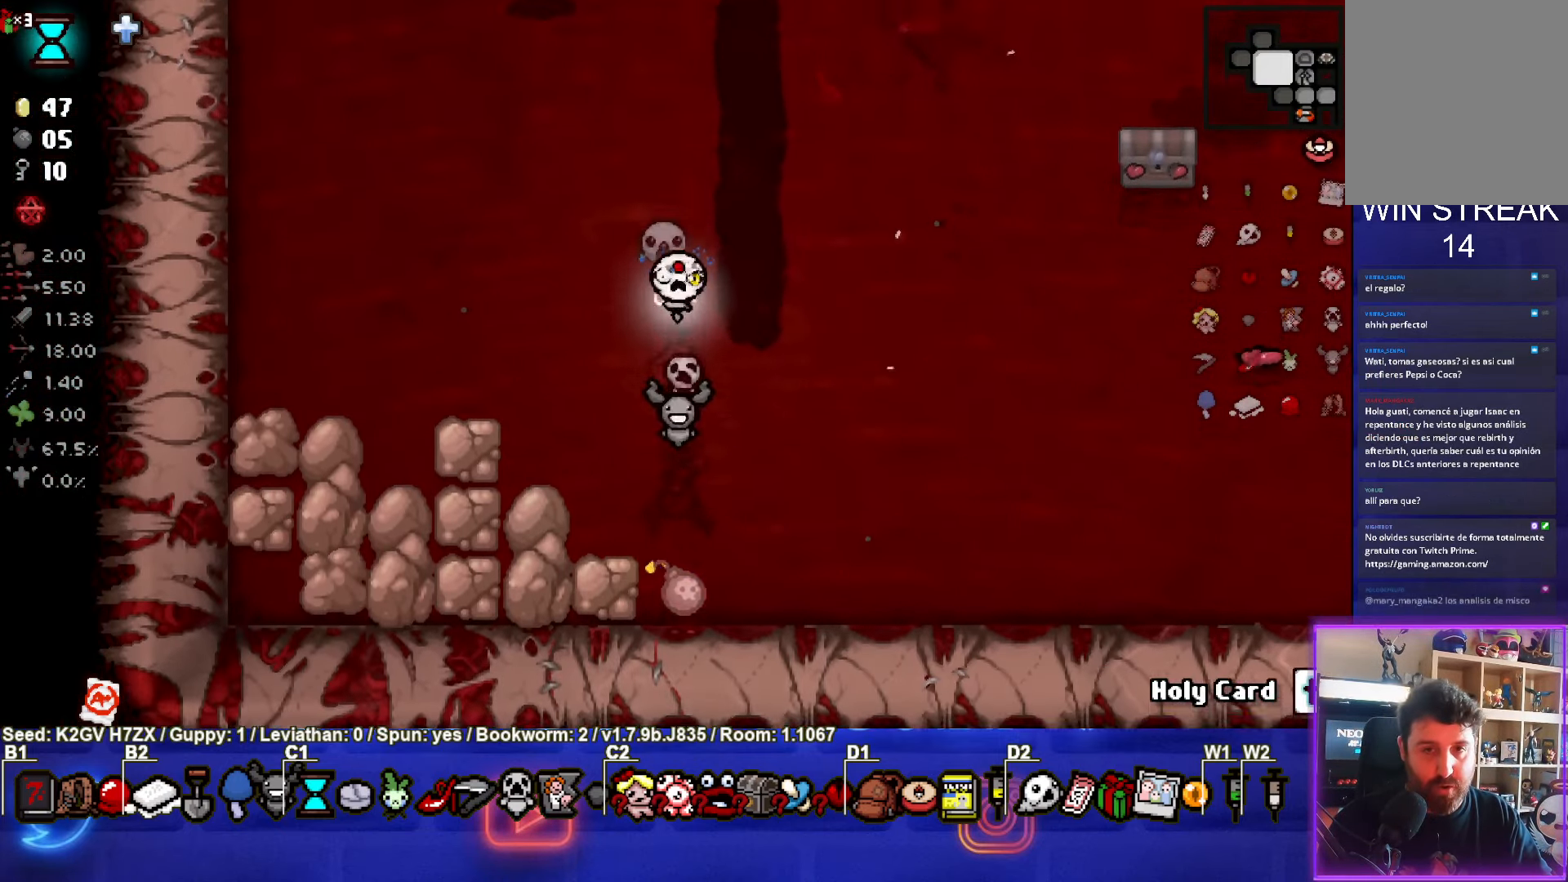
{"buttons": [], "left_stick": "right", "events": [[100, "left_stick", "right"]]}
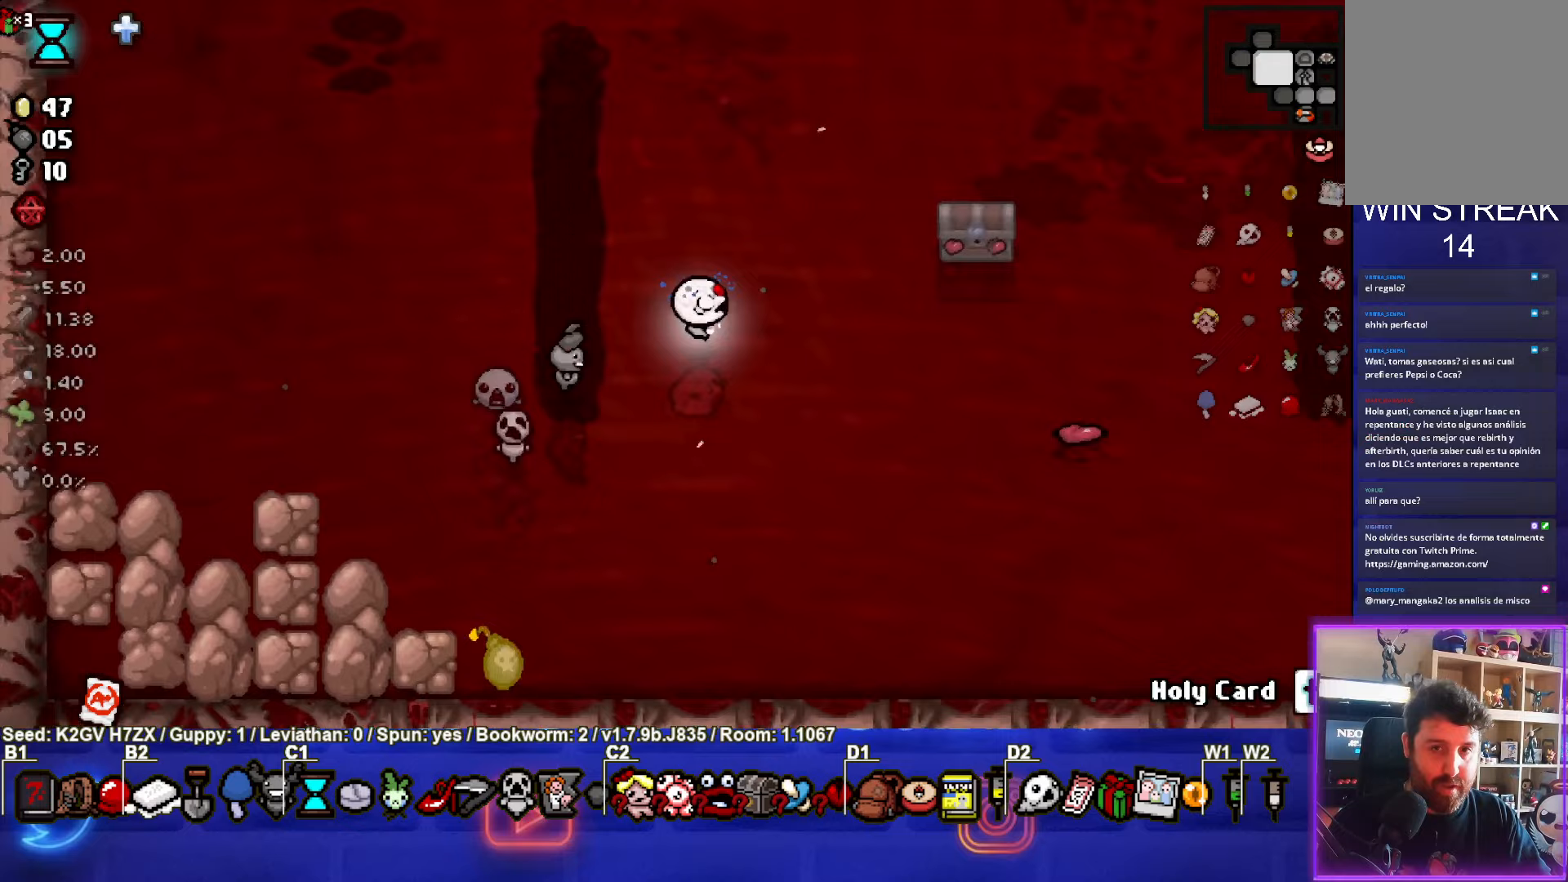
{"buttons": [], "left_stick": "center", "events": [[67, "left_stick", "center"]]}
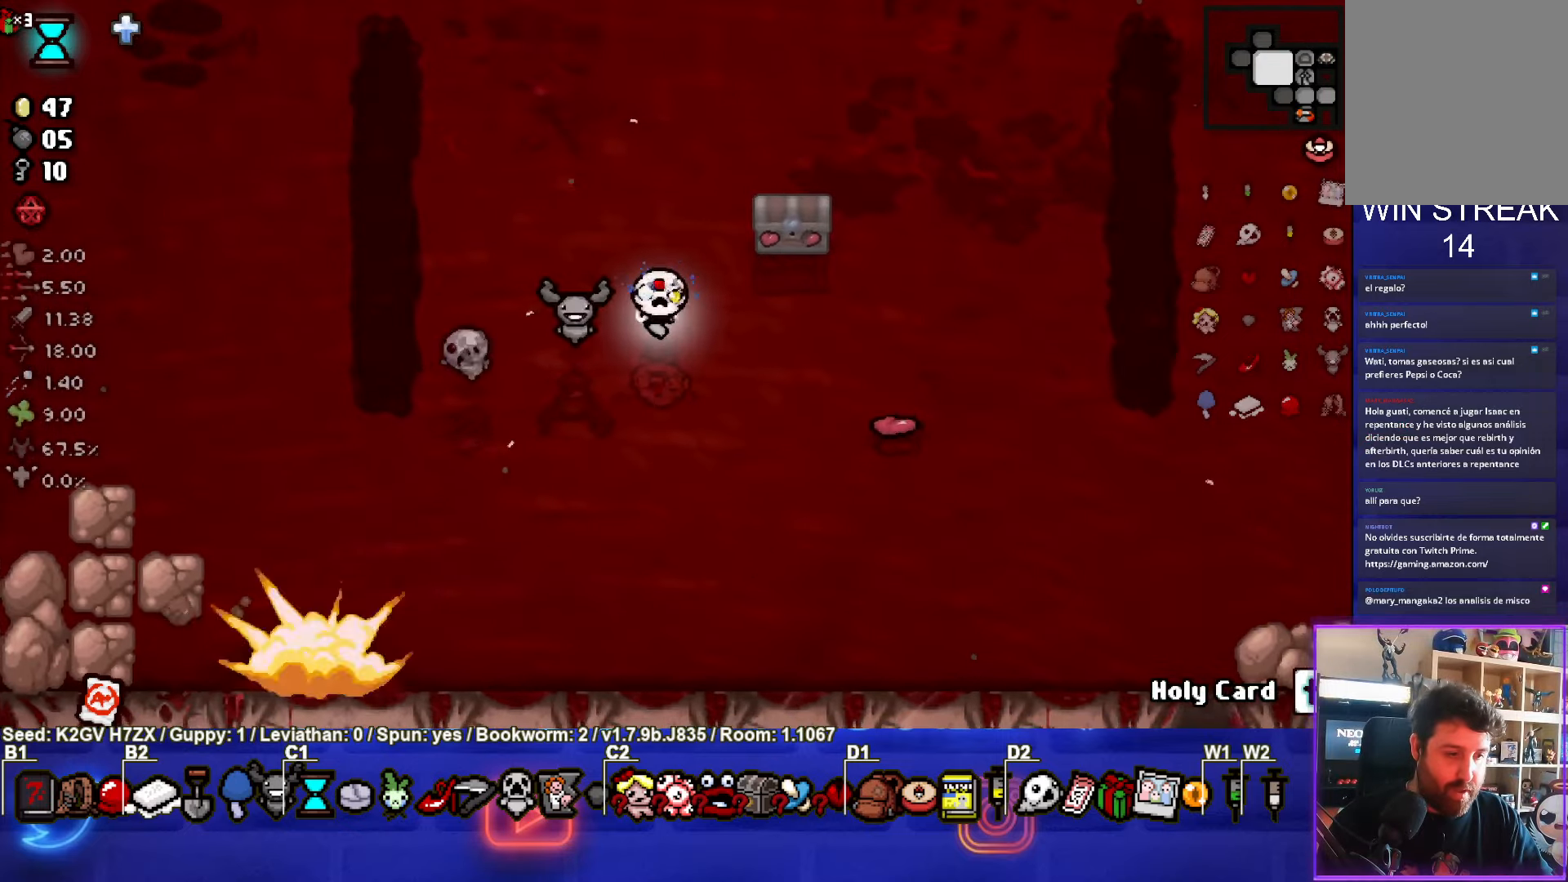
{"buttons": [], "left_stick": "down-right", "events": [[167, "left_stick", "down-right"]]}
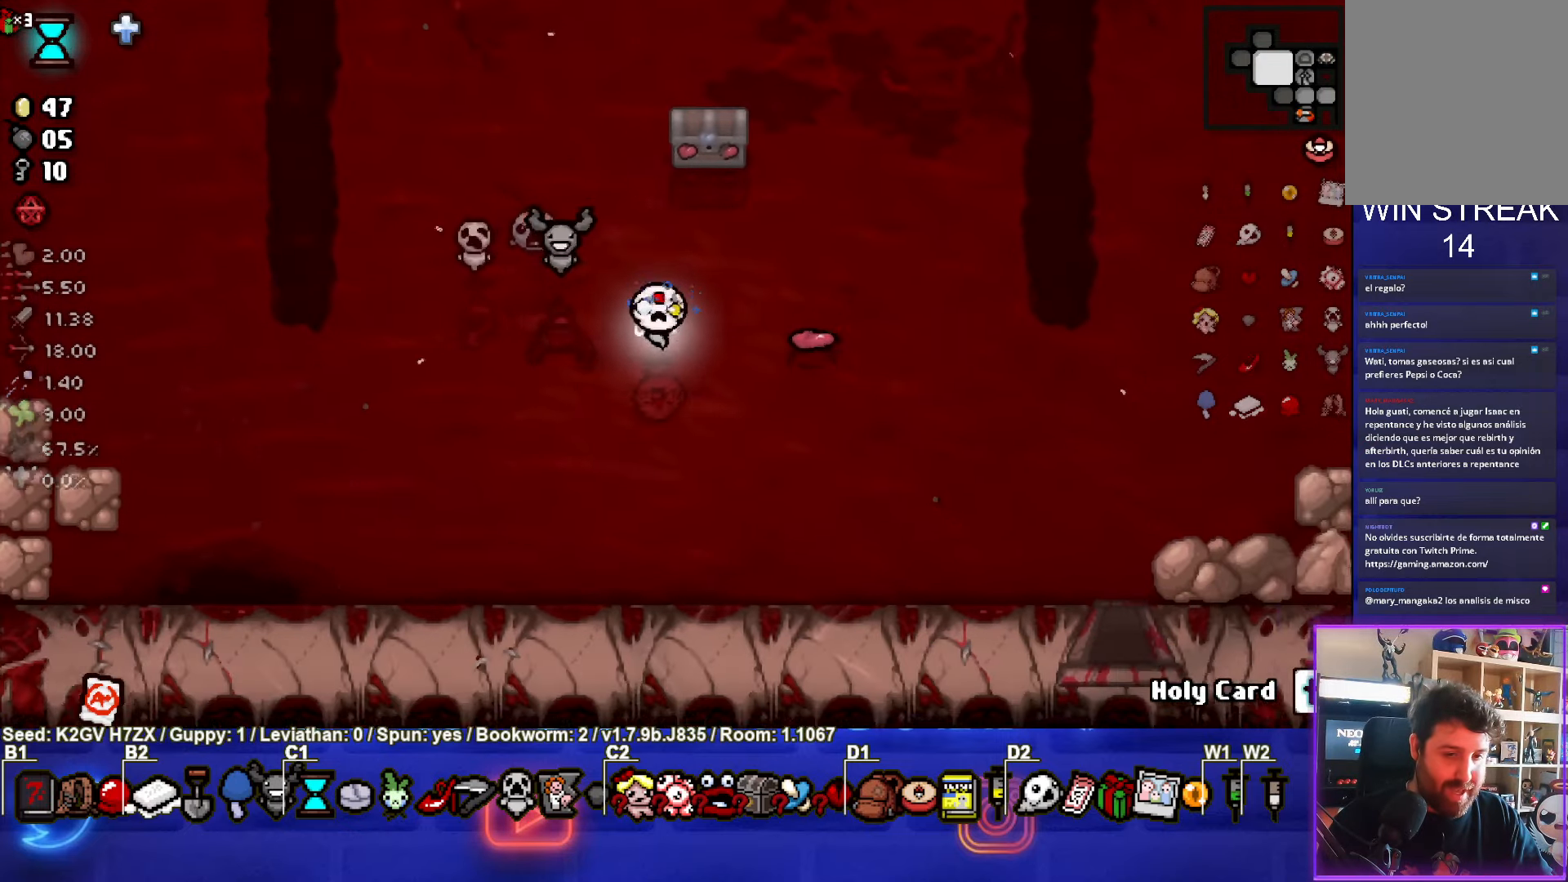
{"buttons": [], "left_stick": "down-right", "events": []}
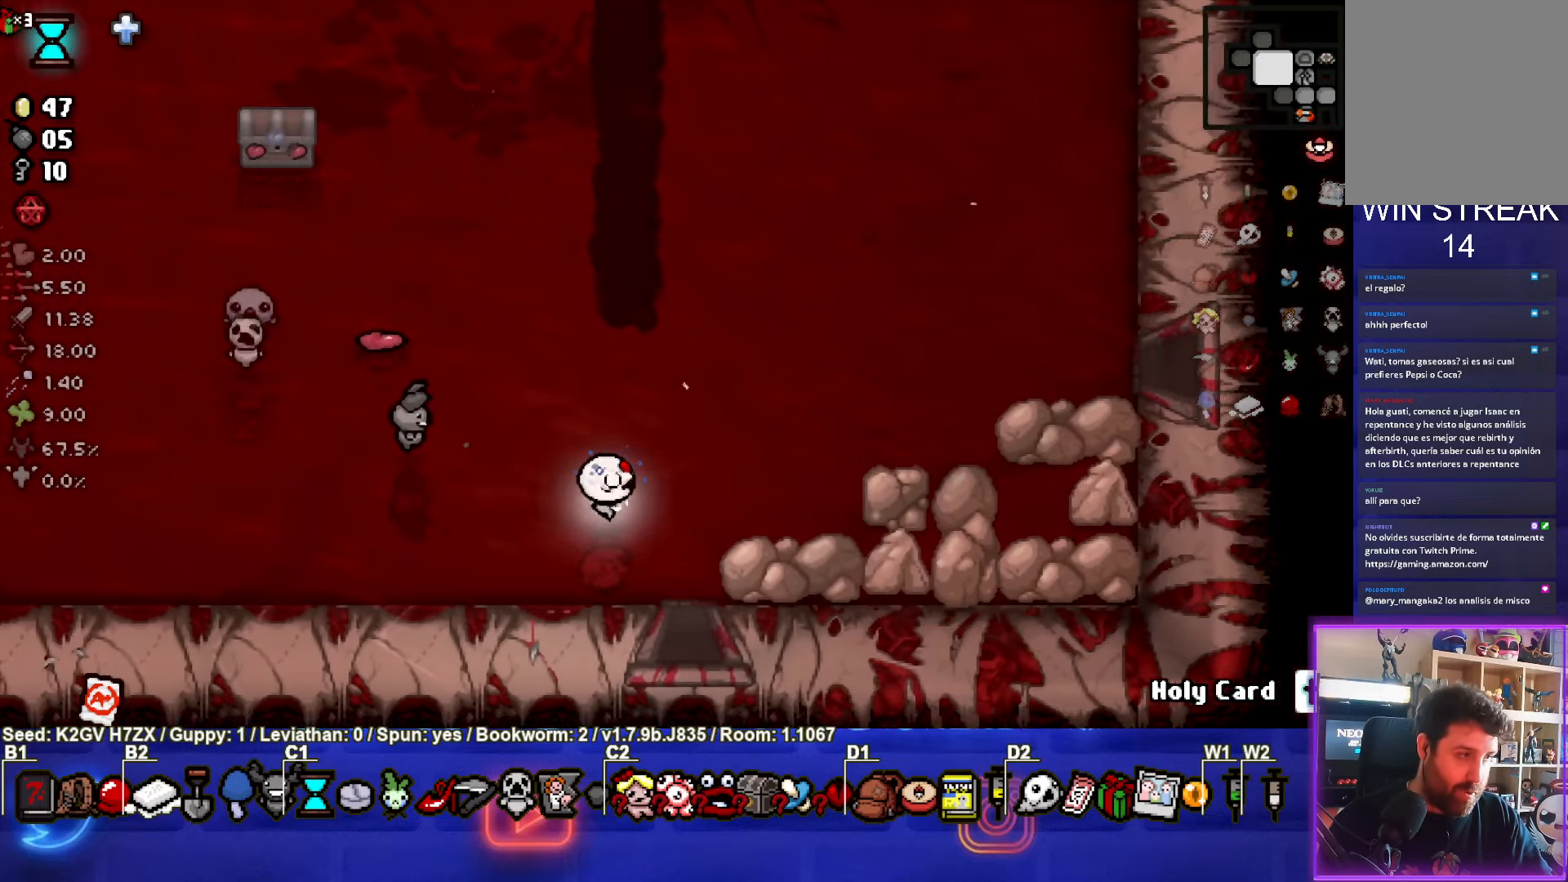
{"buttons": ["CROSS"], "left_stick": "center", "events": [[167, "left_stick", "down"], [367, "CROSS", "down"], [400, "left_stick", "center"]]}
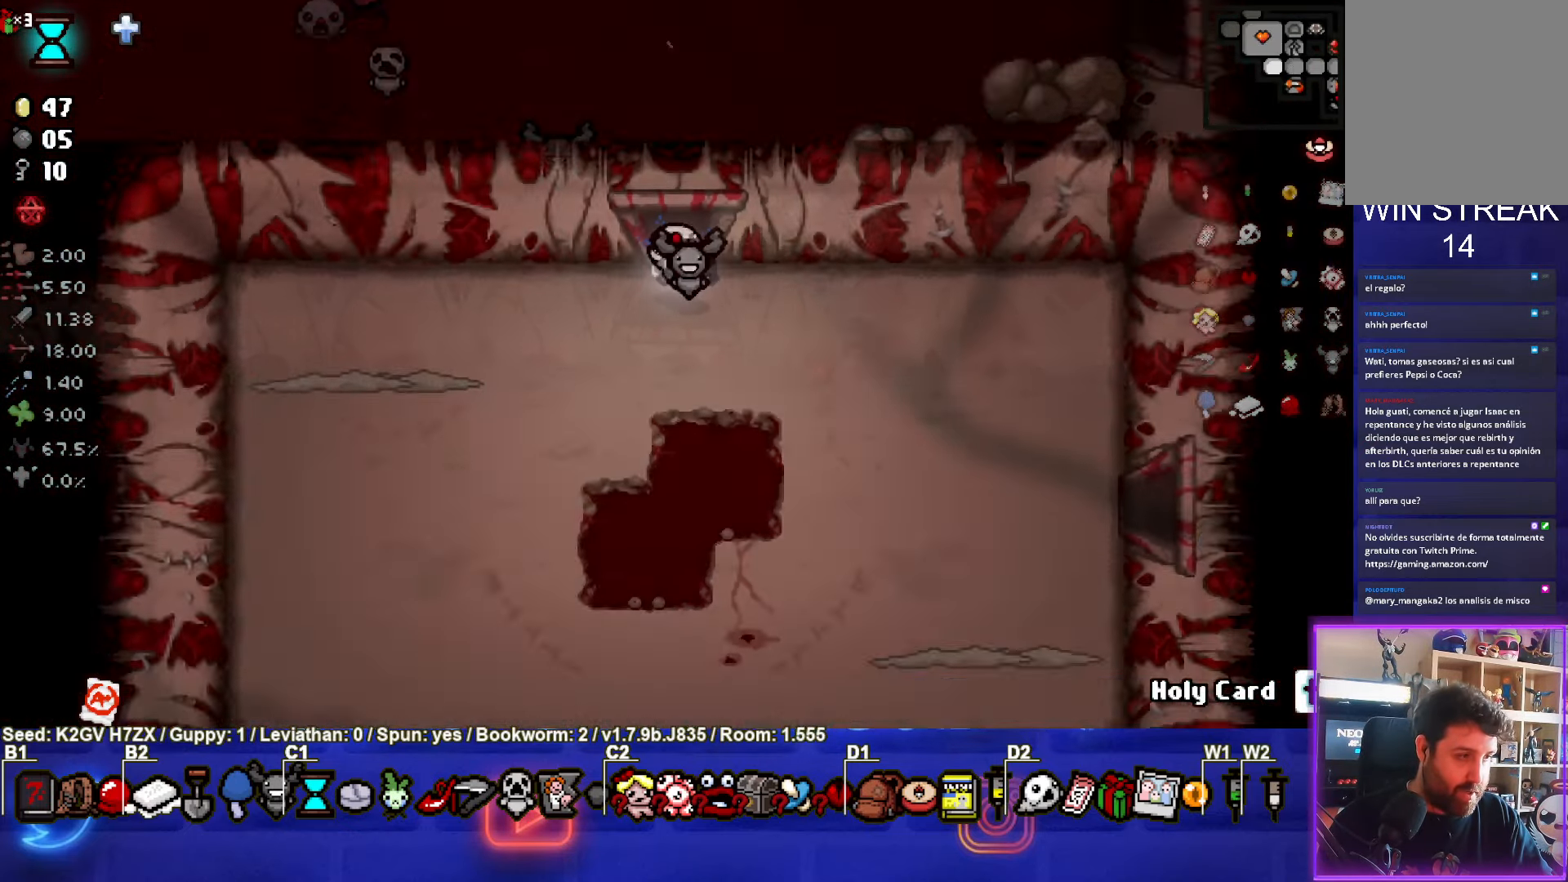
{"buttons": ["CROSS"], "left_stick": "center", "events": []}
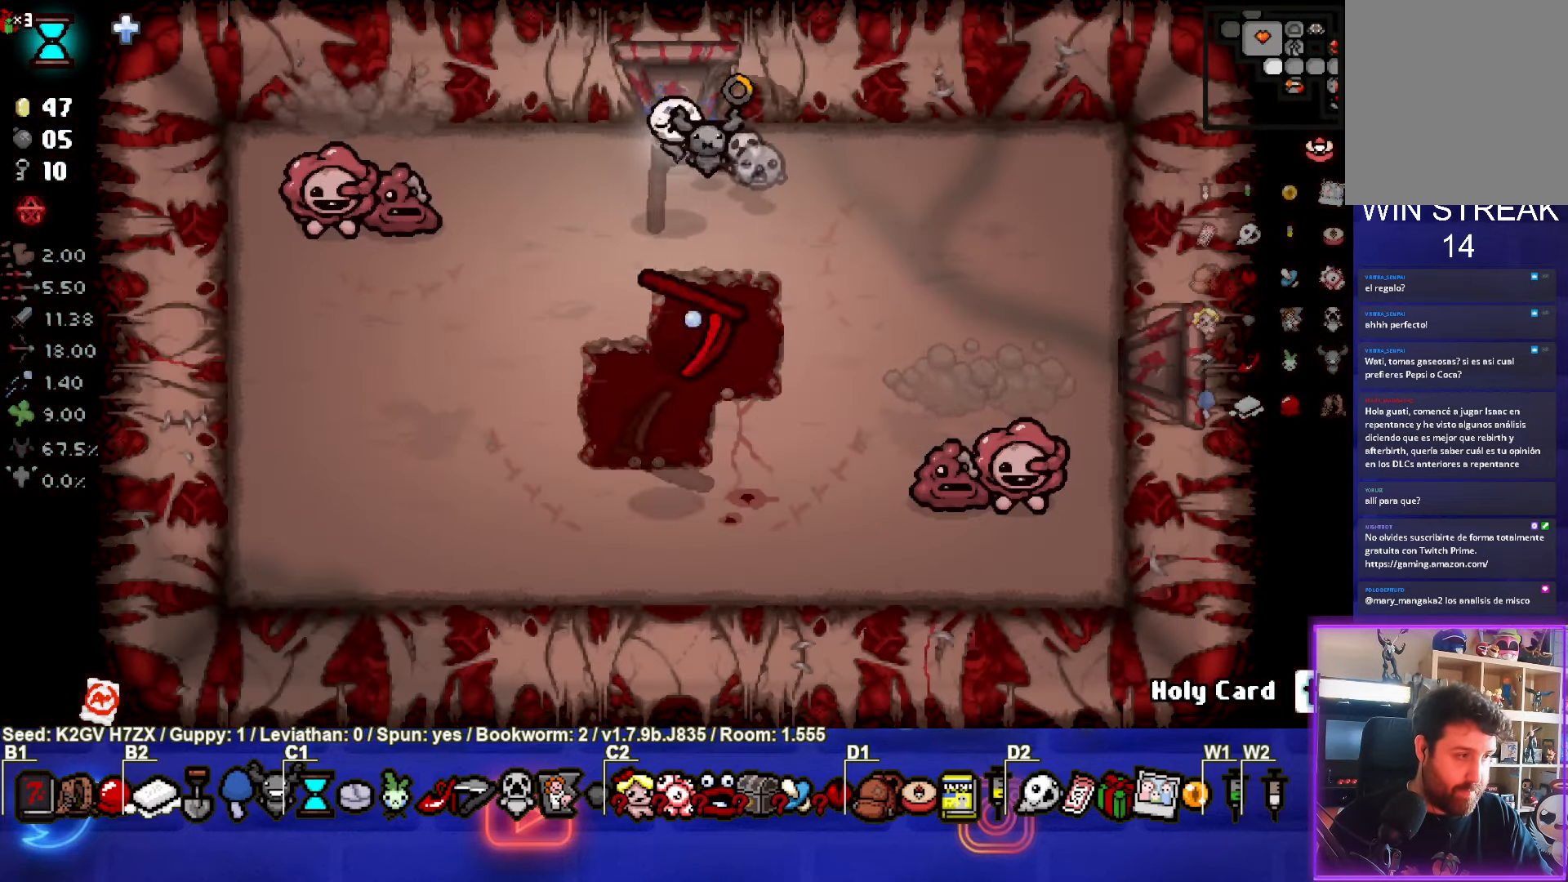
{"buttons": ["SQUARE"], "left_stick": "center", "events": [[50, "CROSS", "up"], [50, "left_stick", "left"], [150, "SQUARE", "down"], [300, "left_stick", "center"]]}